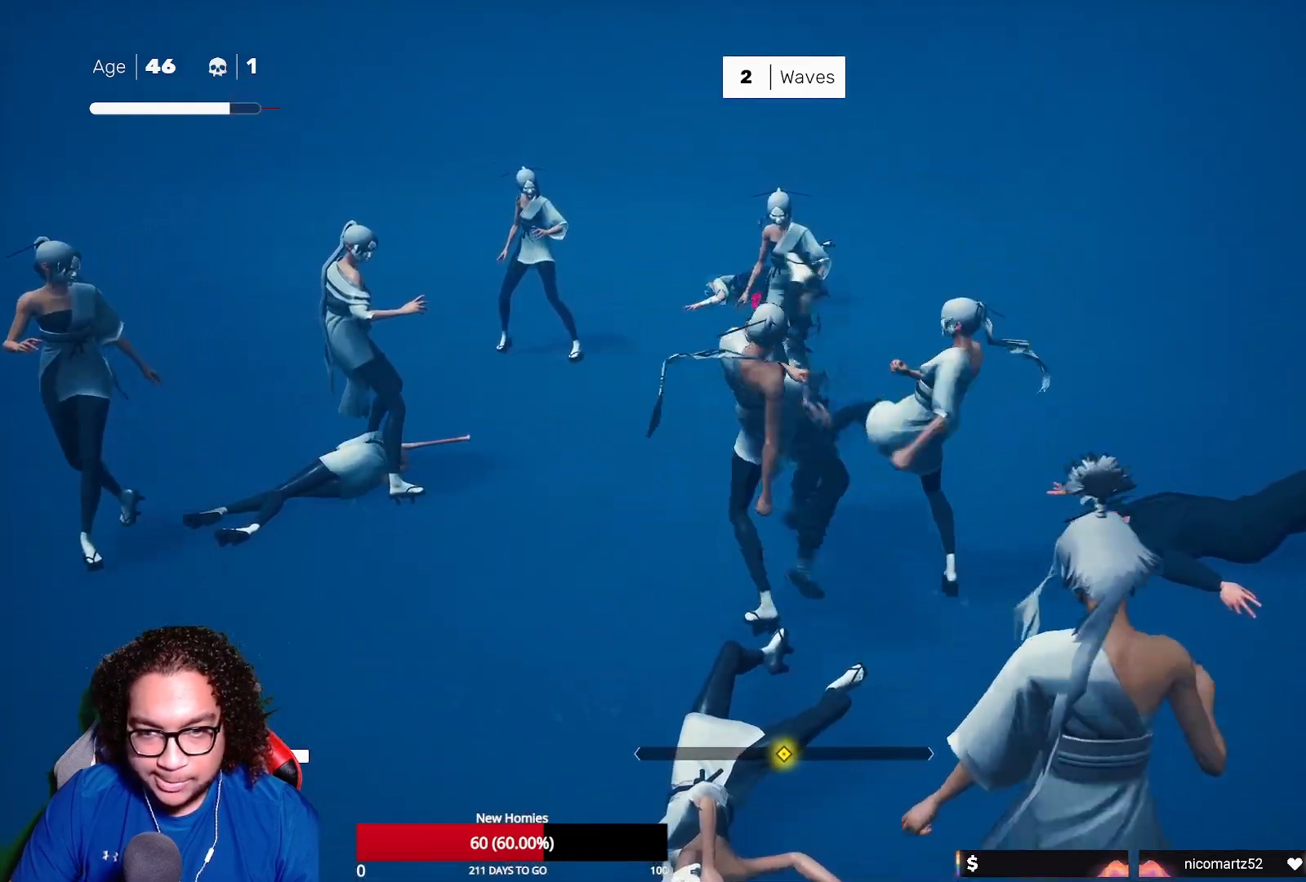
Gameplay with a controller (Xbox layout); each line is a JSON object with the inputs held at the frame after it. "events" lists button and stick changes between this image and that frame as [ms after this image, input, new state], when the widget could be followed in between.
{"buttons": [], "left_stick": "right", "right_stick": "center", "events": [[17, "X", "up"], [117, "left_stick", "center"], [167, "X", "down"], [183, "L1", "up"], [267, "X", "up"], [317, "X", "down"], [433, "X", "up"], [483, "left_stick", "right"]]}
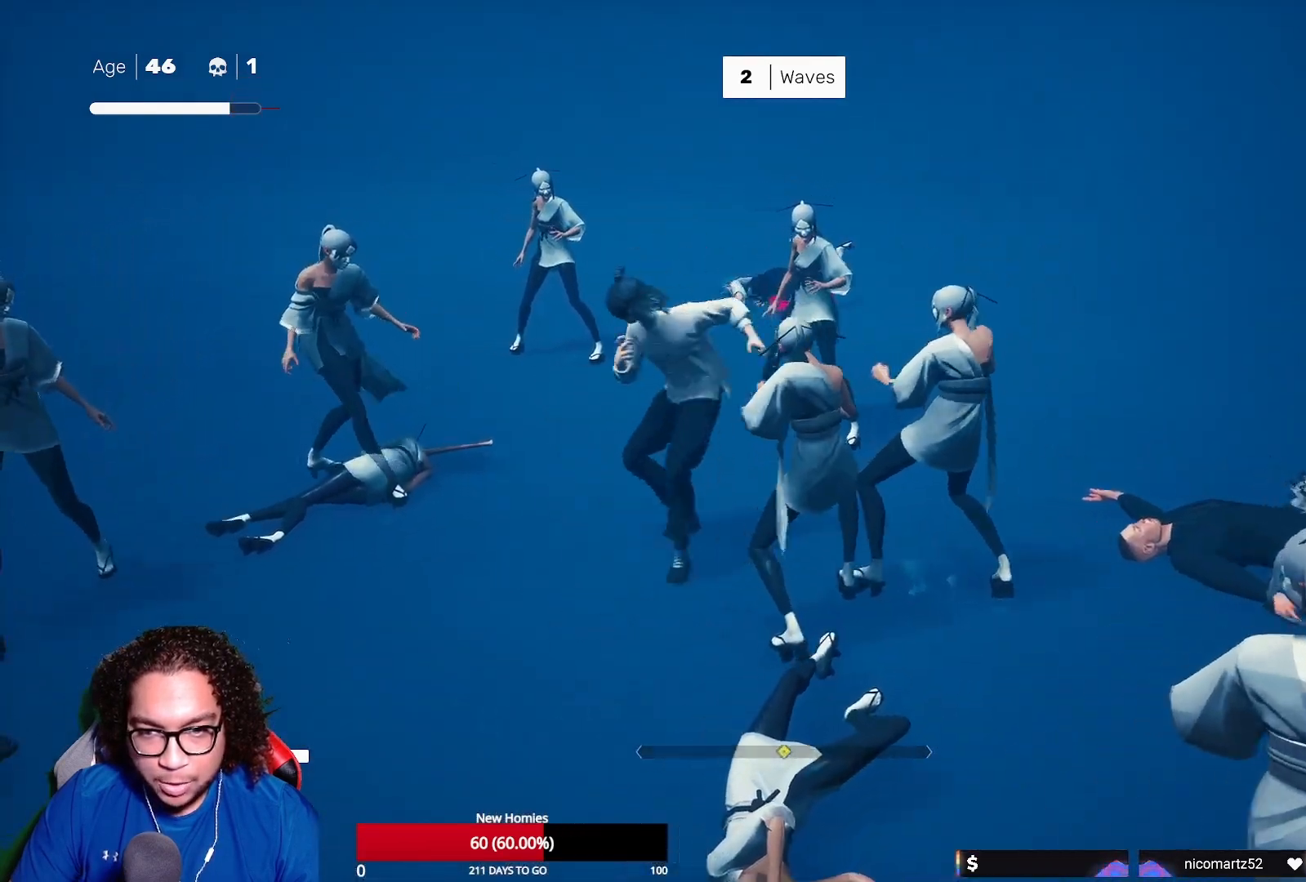
{"buttons": ["Y"], "left_stick": "right", "right_stick": "center", "events": [[117, "X", "down"], [183, "X", "up"], [267, "X", "down"], [350, "X", "up"], [483, "Y", "down"]]}
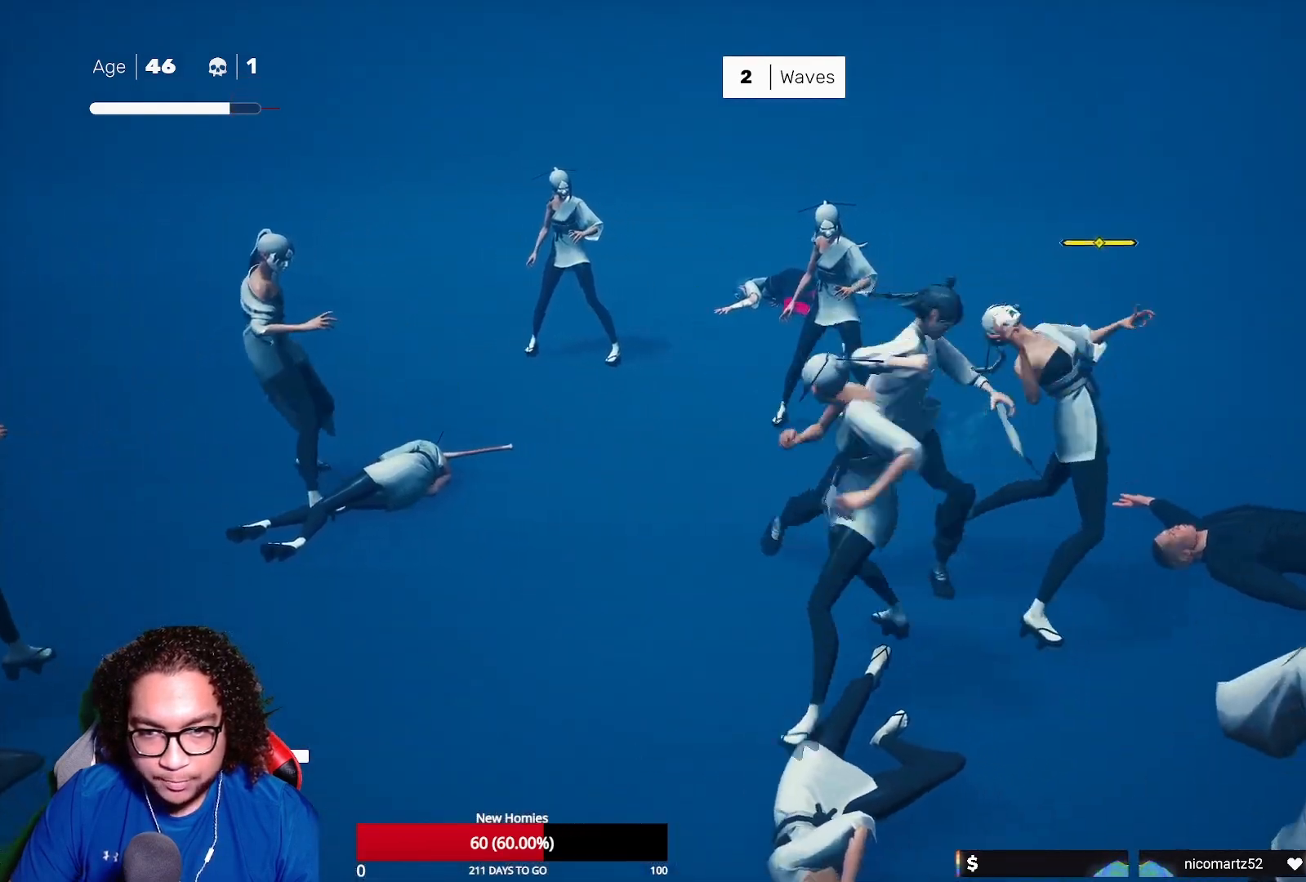
{"buttons": ["B", "Y"], "left_stick": "center", "right_stick": "center", "events": [[100, "Y", "up"], [167, "Y", "down"], [267, "Y", "up"], [333, "left_stick", "center"], [433, "Y", "down"], [483, "B", "down"]]}
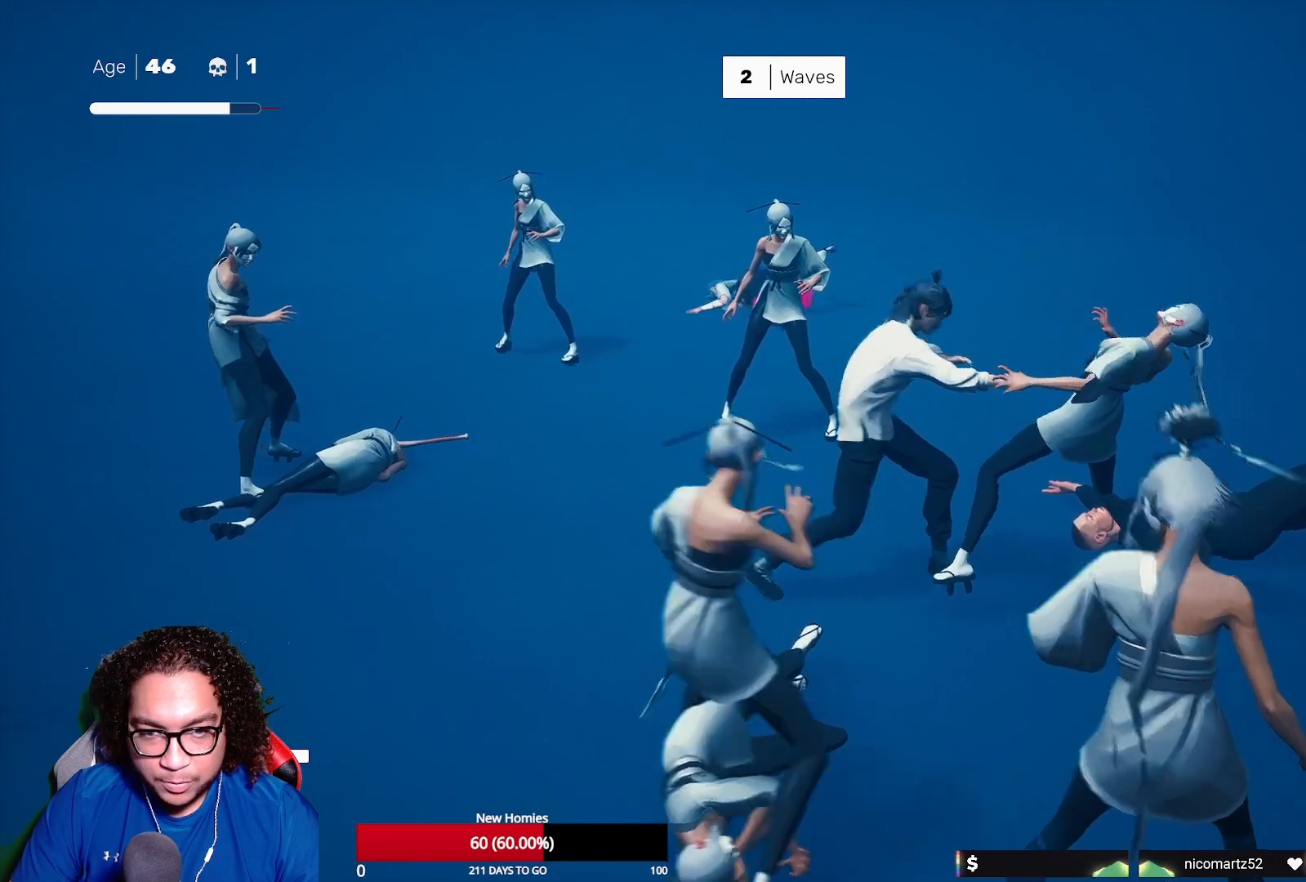
{"buttons": [], "left_stick": "center", "right_stick": "left", "events": [[100, "B", "up"], [100, "Y", "up"], [117, "B", "down"], [250, "B", "up"], [383, "right_stick", "down"], [467, "right_stick", "left"]]}
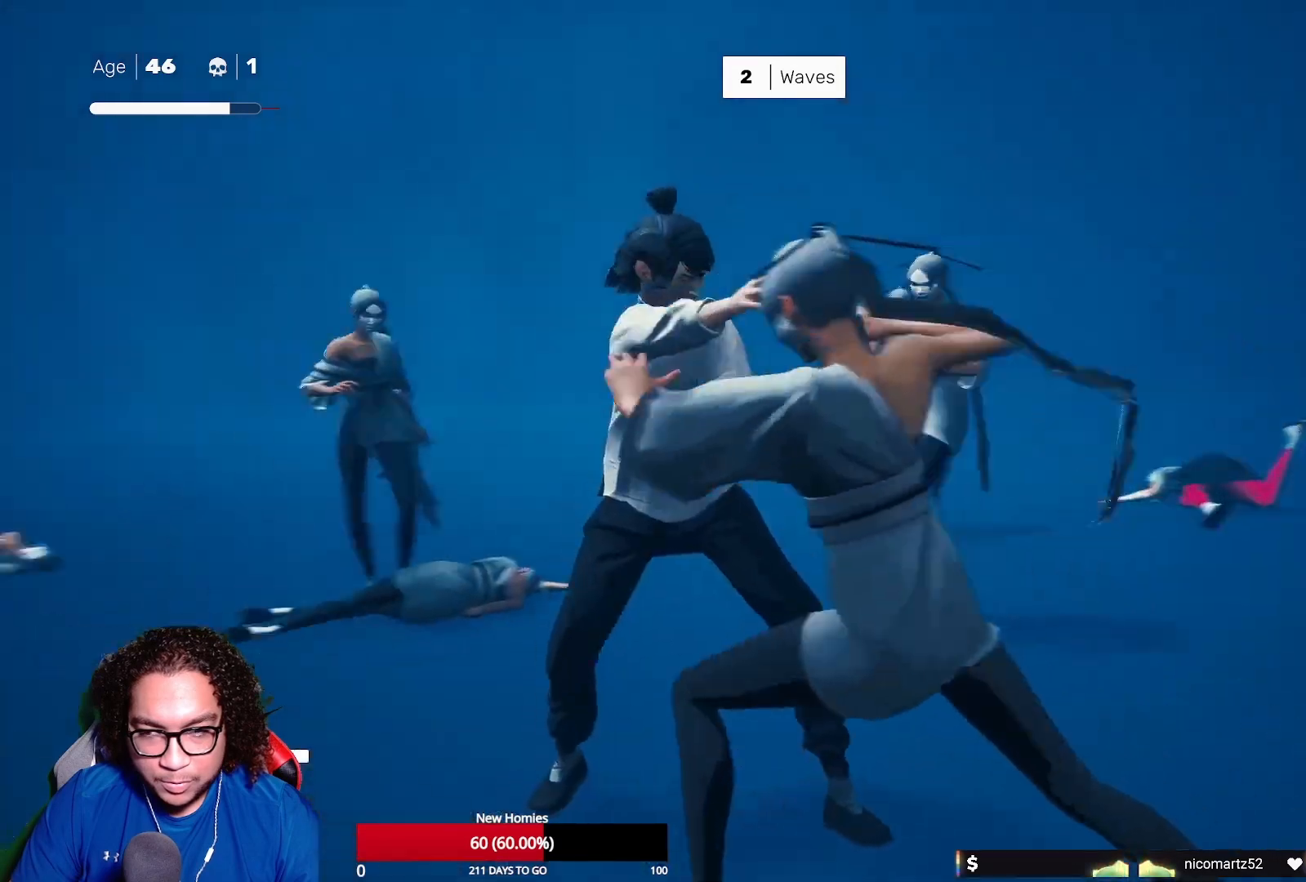
{"buttons": [], "left_stick": "center", "right_stick": "left", "events": [[267, "right_stick", "down-left"], [400, "right_stick", "left"]]}
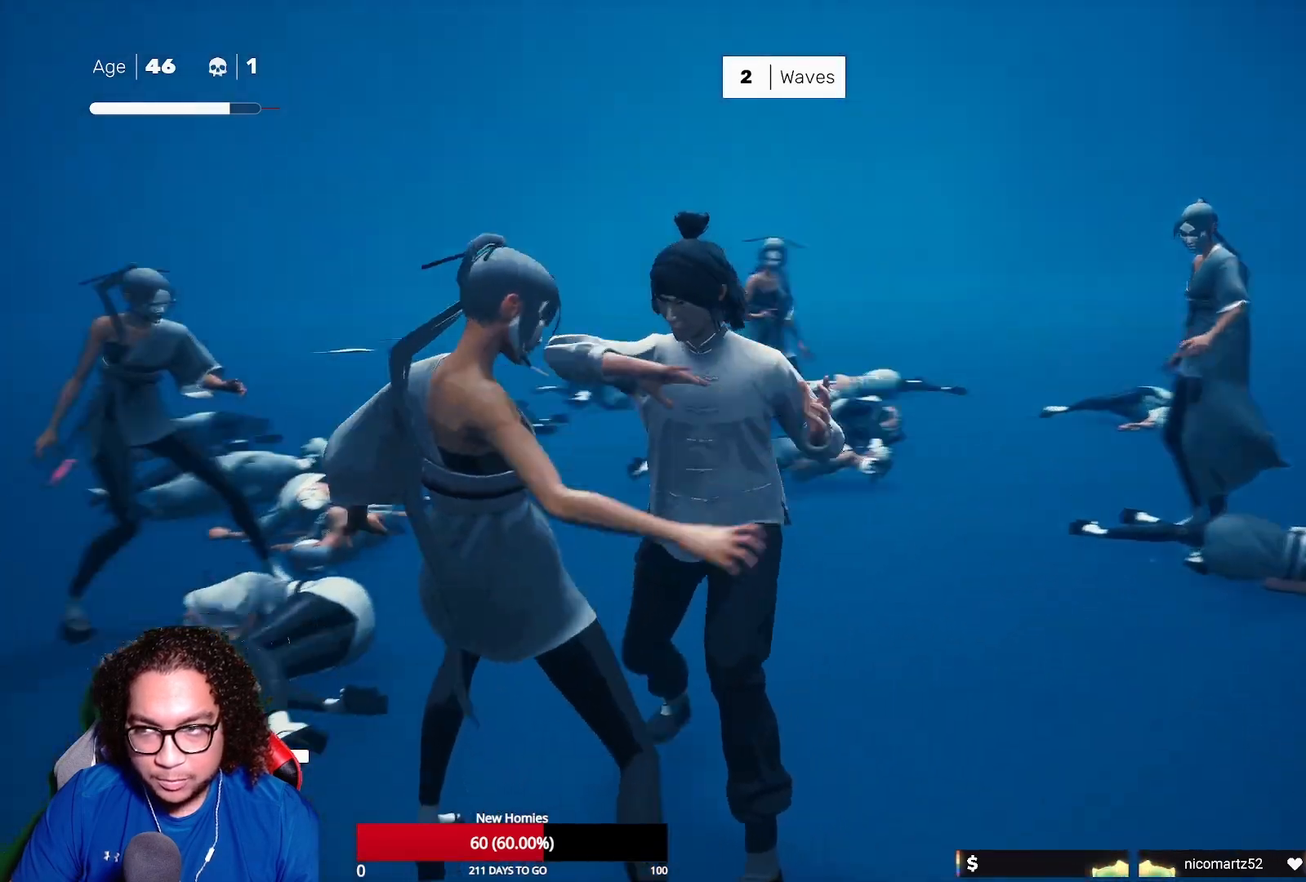
{"buttons": [], "left_stick": "center", "right_stick": "center", "events": [[267, "right_stick", "down"], [367, "right_stick", "center"]]}
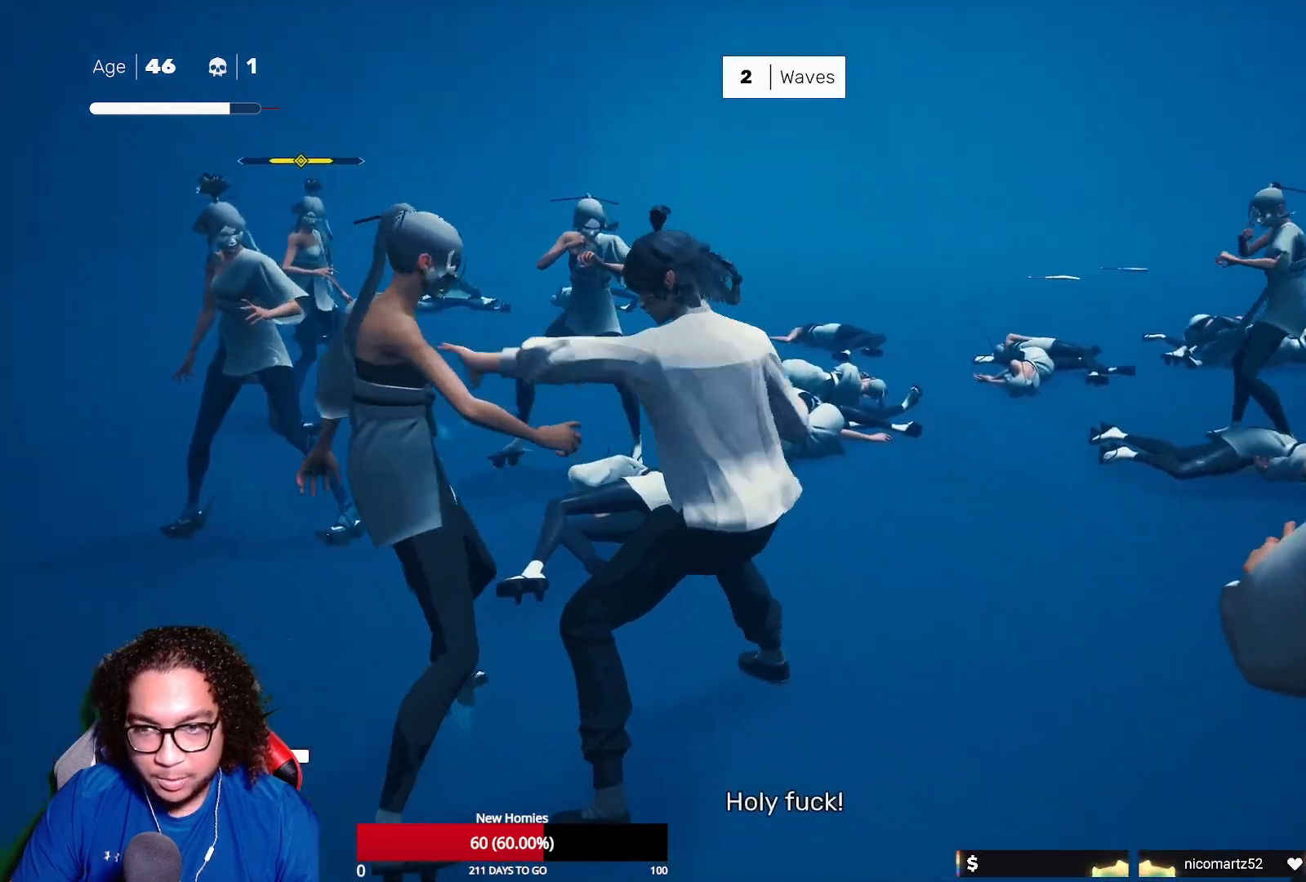
{"buttons": [], "left_stick": "down", "right_stick": "center", "events": [[100, "right_stick", "left"], [250, "right_stick", "center"], [483, "left_stick", "down"]]}
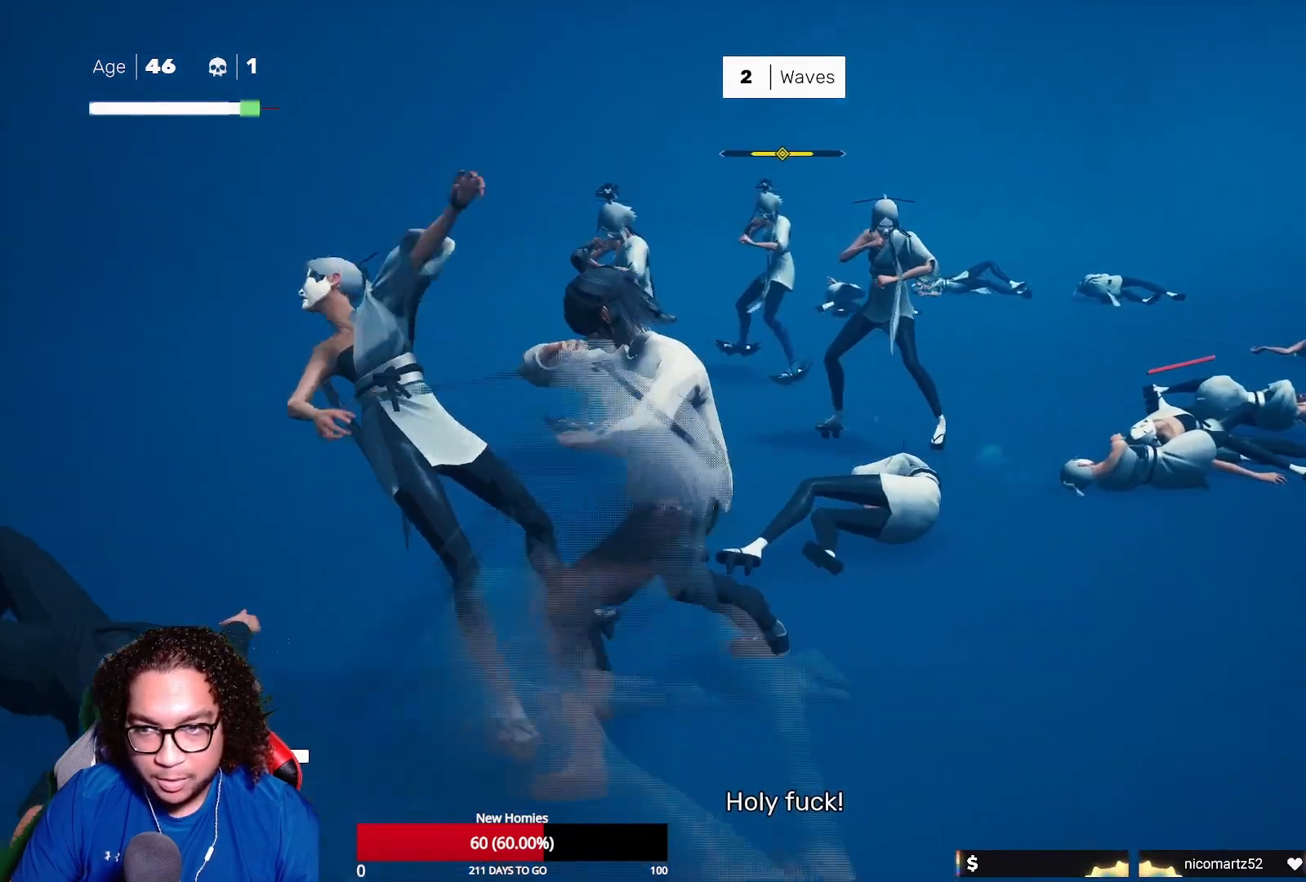
{"buttons": ["X"], "left_stick": "up", "right_stick": "center", "events": [[83, "R2", "down"], [150, "left_stick", "up"], [250, "R2", "up"], [500, "X", "down"]]}
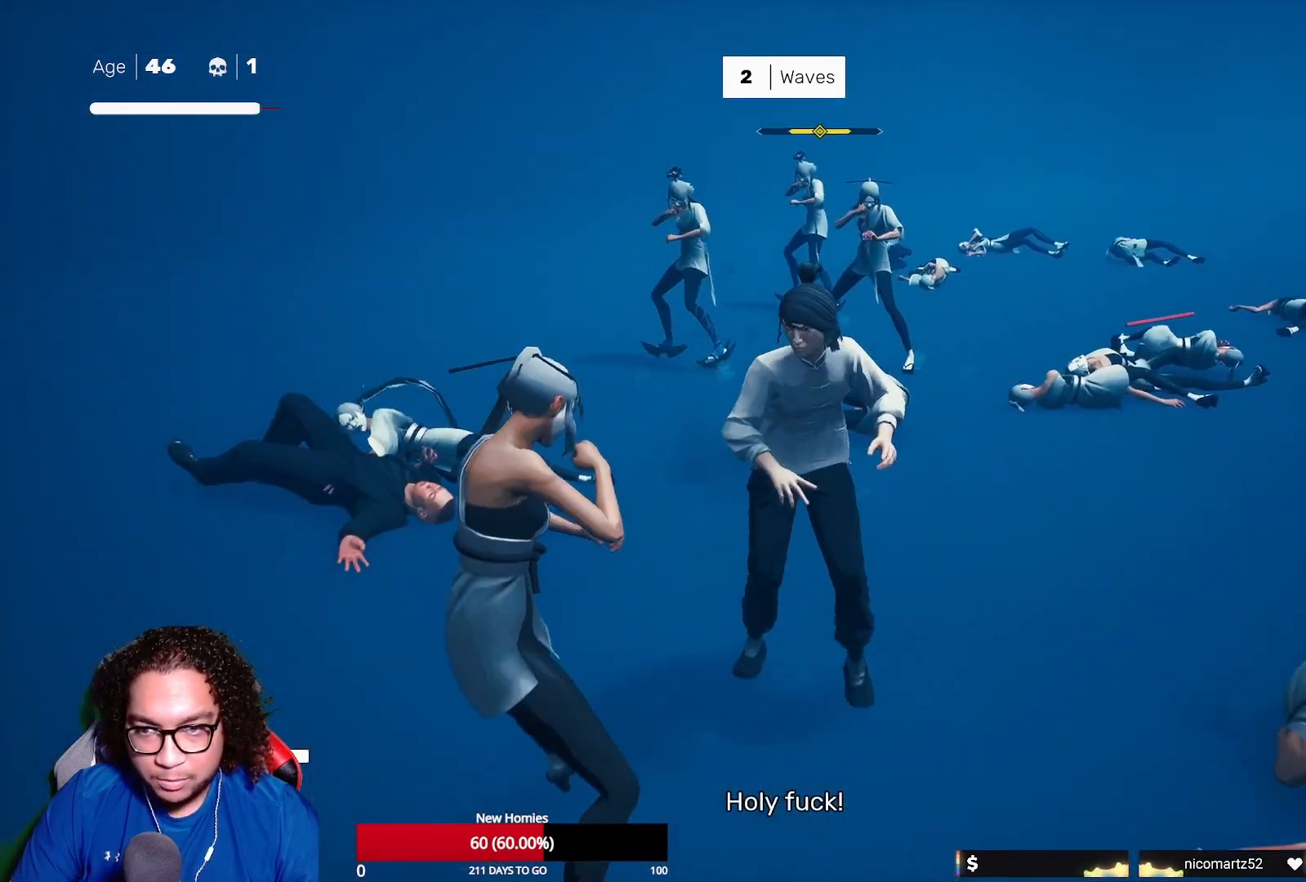
{"buttons": [], "left_stick": "center", "right_stick": "center", "events": [[33, "left_stick", "down-left"], [117, "X", "up"], [183, "X", "down"], [250, "X", "up"], [350, "Y", "down"], [433, "Y", "up"], [450, "left_stick", "center"]]}
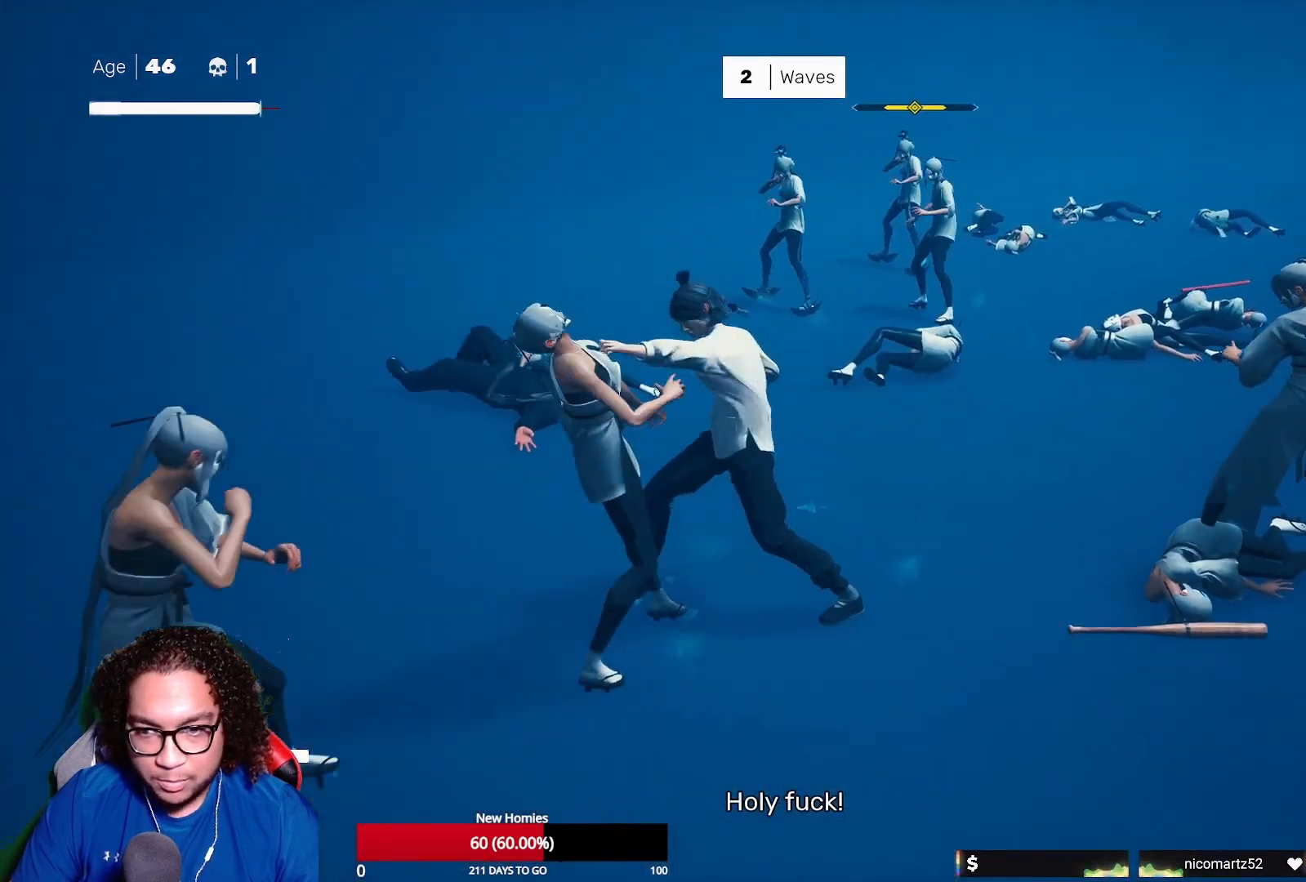
{"buttons": [], "left_stick": "right", "right_stick": "center", "events": [[133, "left_stick", "right"], [217, "R2", "down"], [317, "R2", "up"], [350, "X", "down"], [433, "X", "up"]]}
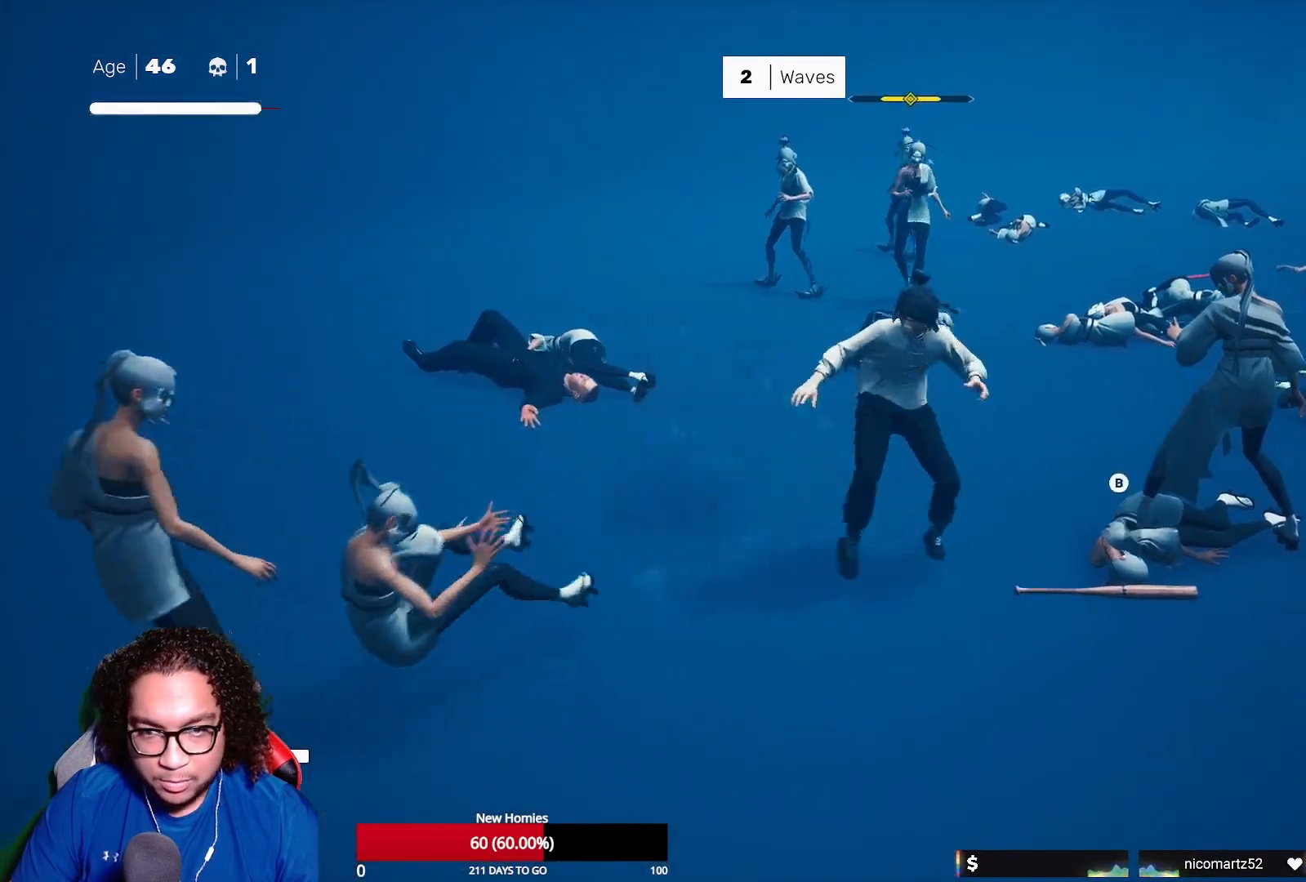
{"buttons": [], "left_stick": "center", "right_stick": "center", "events": [[33, "X", "down"], [133, "X", "up"], [317, "Y", "down"], [383, "left_stick", "center"], [450, "Y", "up"]]}
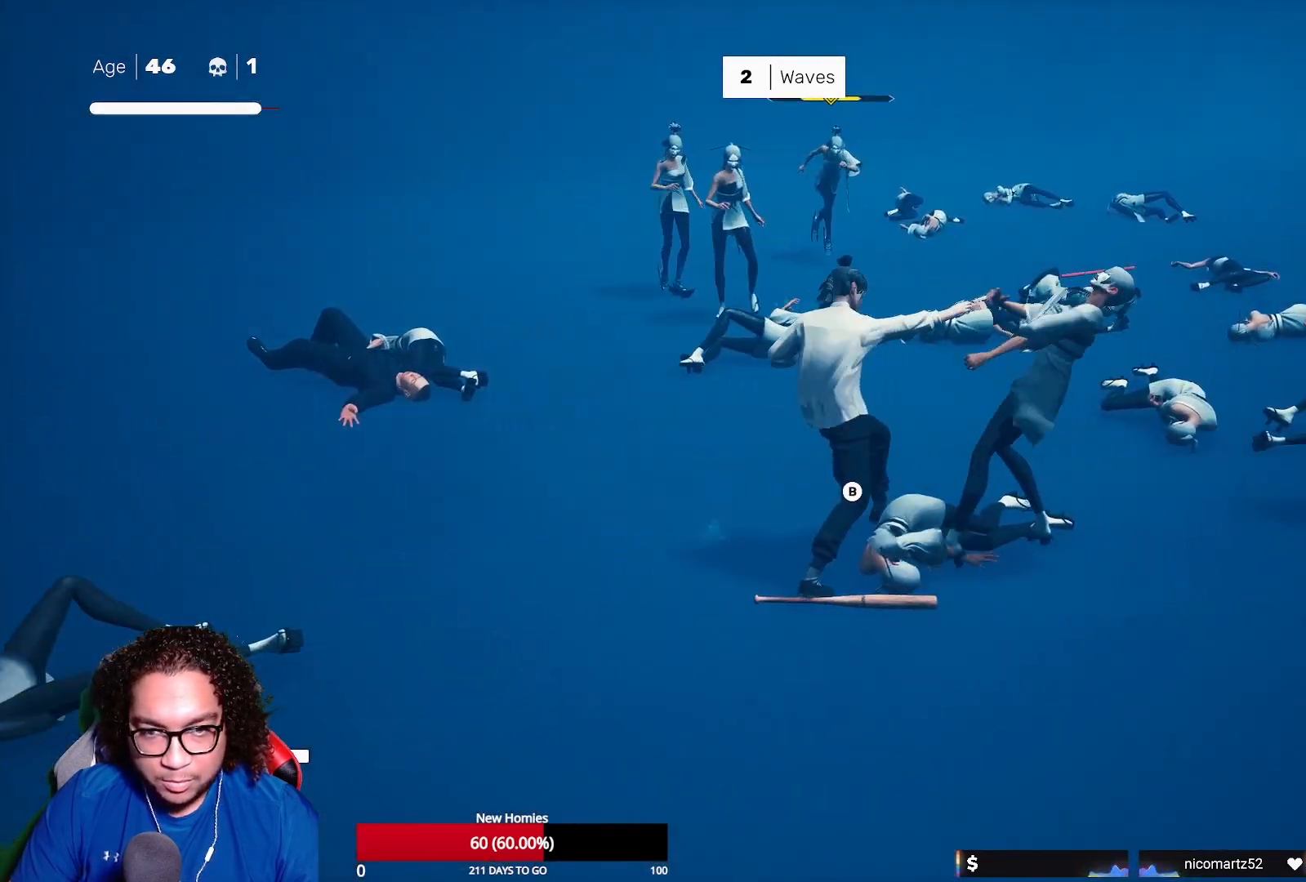
{"buttons": [], "left_stick": "center", "right_stick": "center", "events": [[167, "Y", "down"], [250, "Y", "up"], [333, "Y", "down"], [450, "Y", "up"]]}
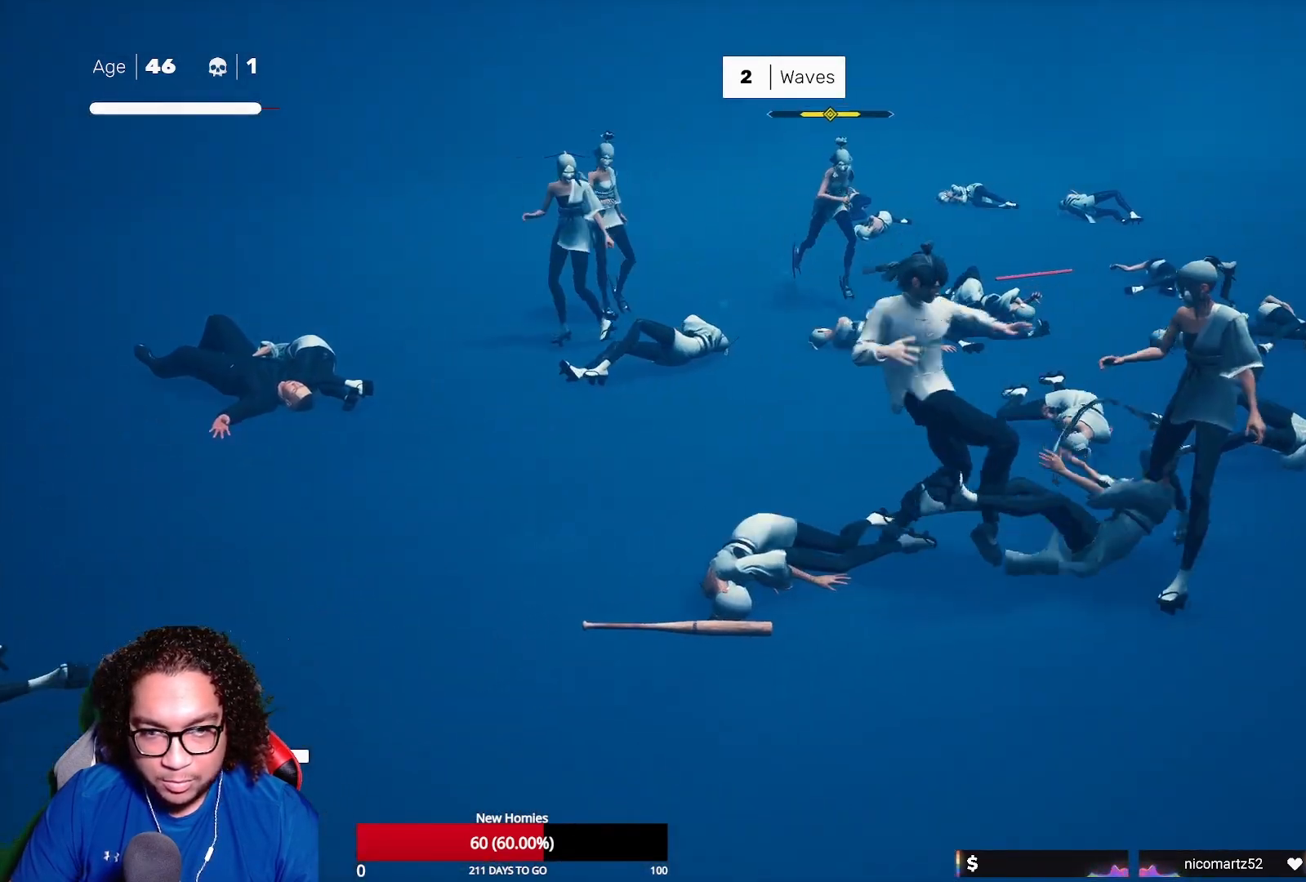
{"buttons": [], "left_stick": "center", "right_stick": "center", "events": [[200, "Y", "down"], [267, "Y", "up"]]}
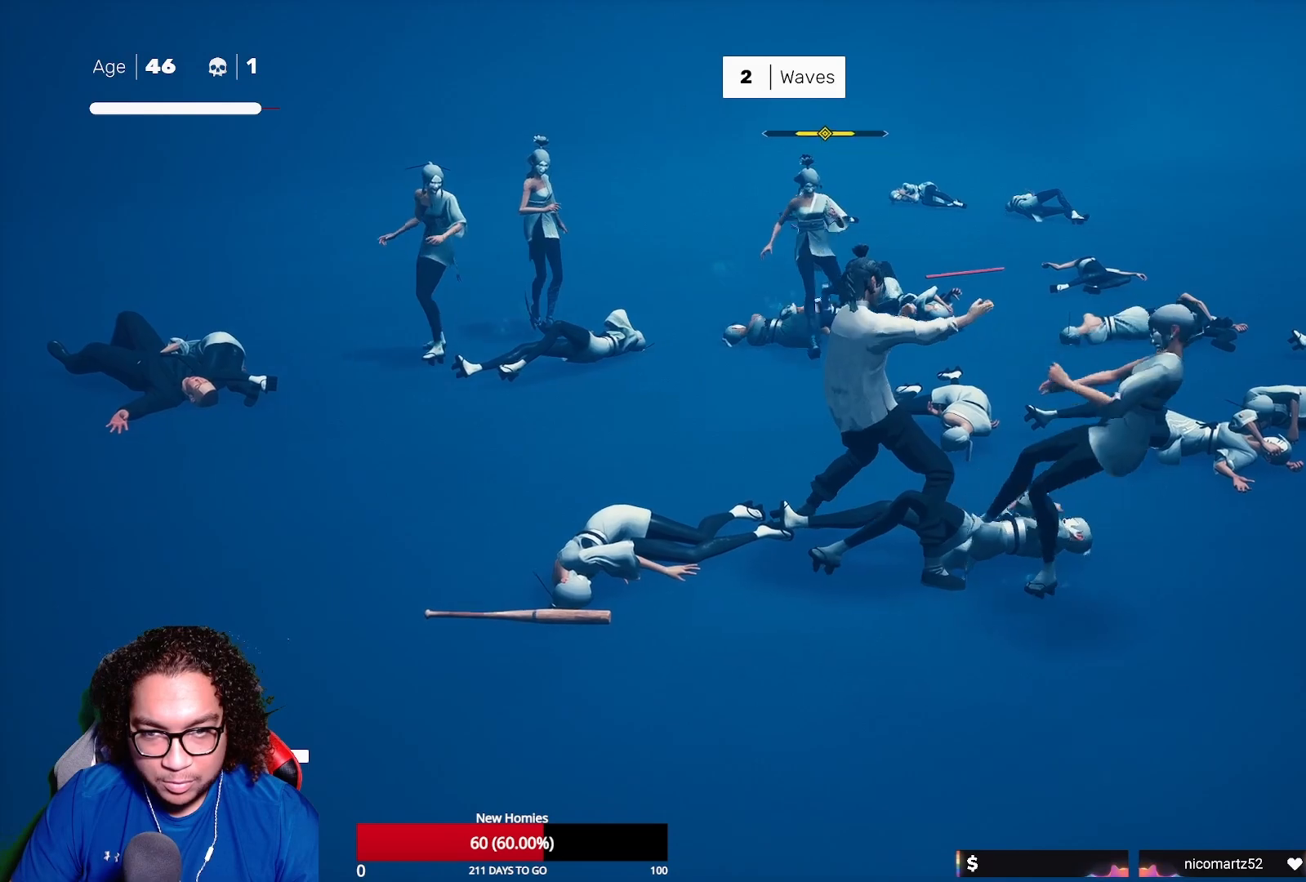
{"buttons": [], "left_stick": "up", "right_stick": "center", "events": [[33, "left_stick", "up"], [50, "R2", "down"], [183, "R2", "up"], [233, "X", "down"], [383, "X", "up"], [450, "X", "down"], [467, "X", "up"]]}
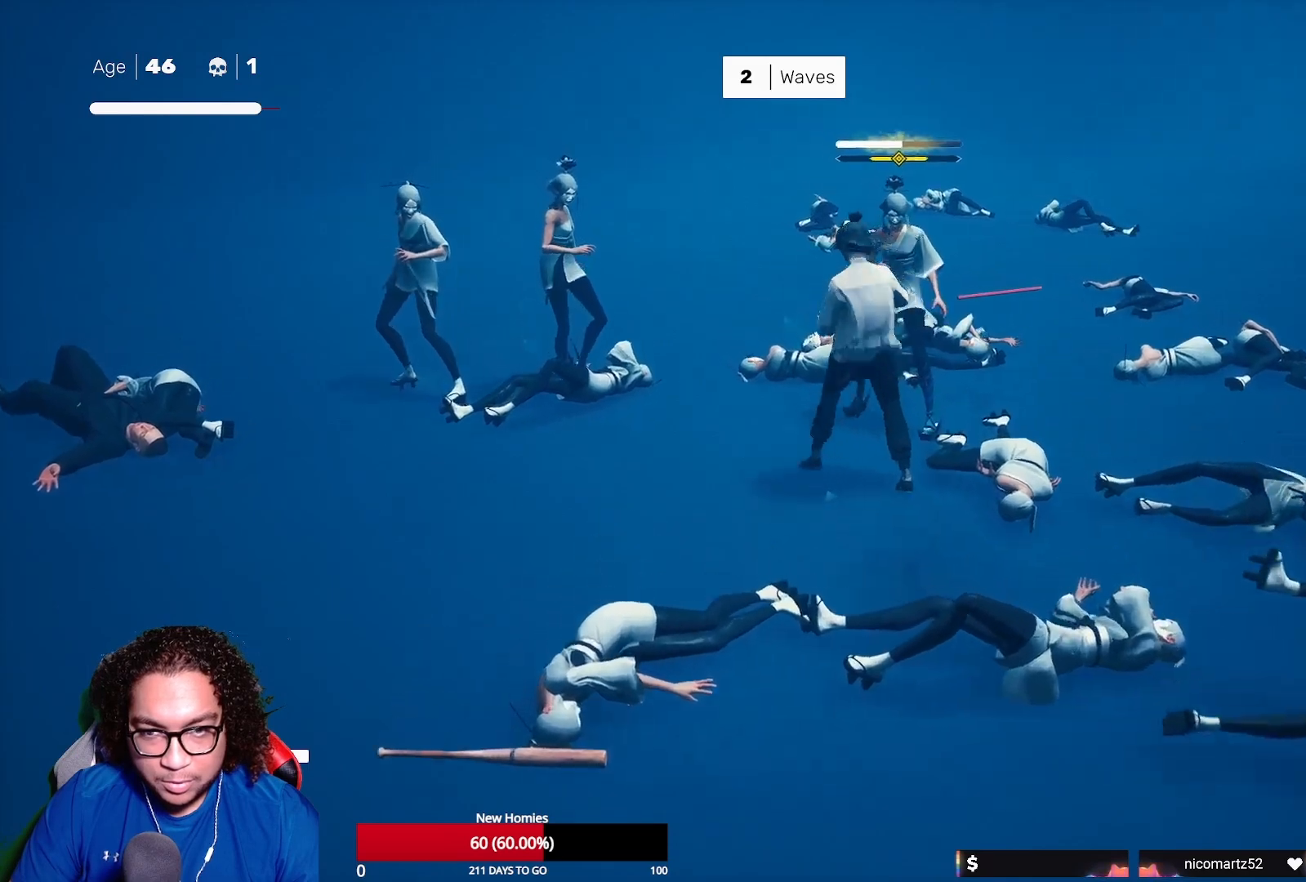
{"buttons": [], "left_stick": "center", "right_stick": "center", "events": [[67, "Y", "down"], [67, "left_stick", "center"], [150, "Y", "up"], [217, "Y", "down"], [317, "Y", "up"], [383, "Y", "down"], [500, "Y", "up"]]}
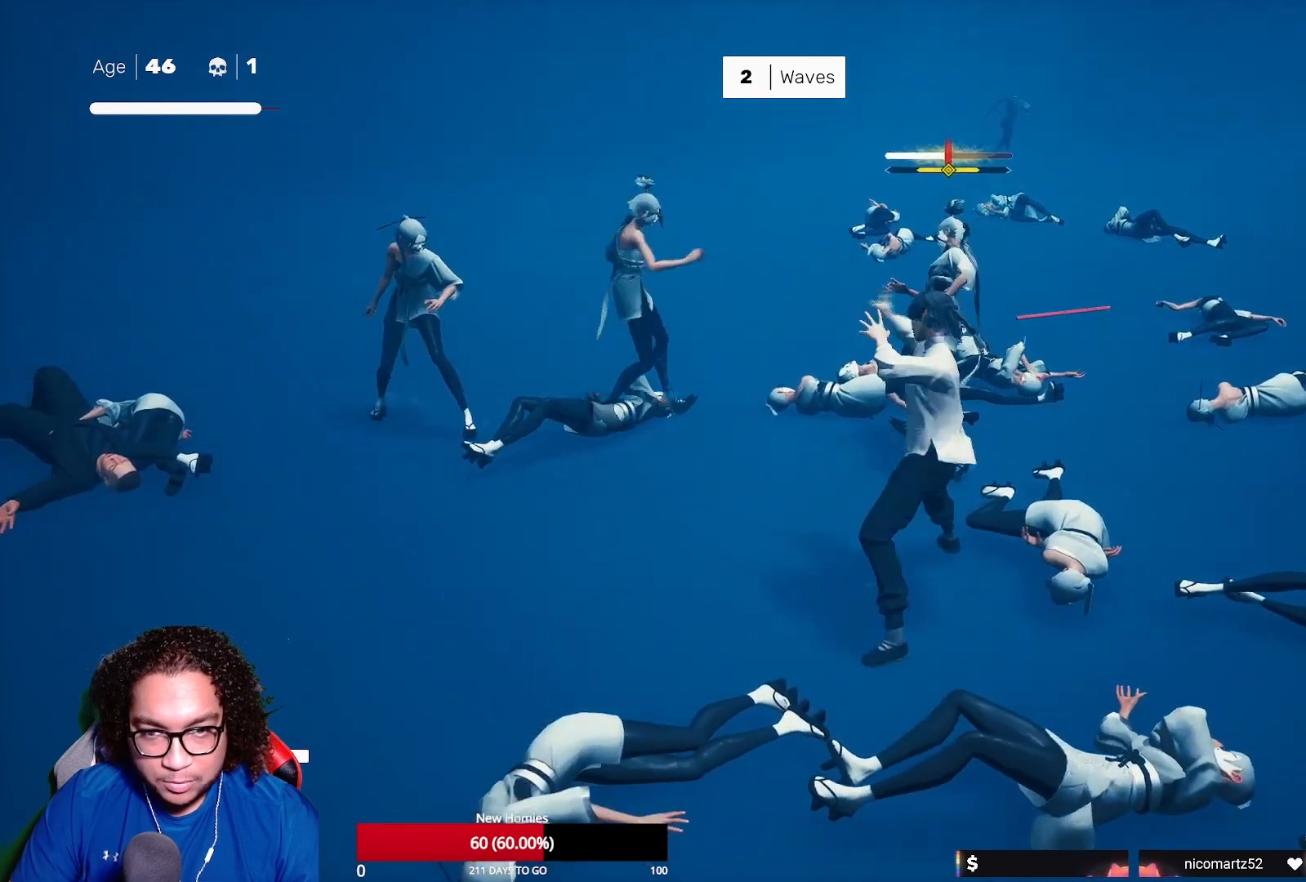
{"buttons": [], "left_stick": "center", "right_stick": "center", "events": [[67, "Y", "down"], [200, "Y", "up"], [367, "Y", "down"], [450, "Y", "up"]]}
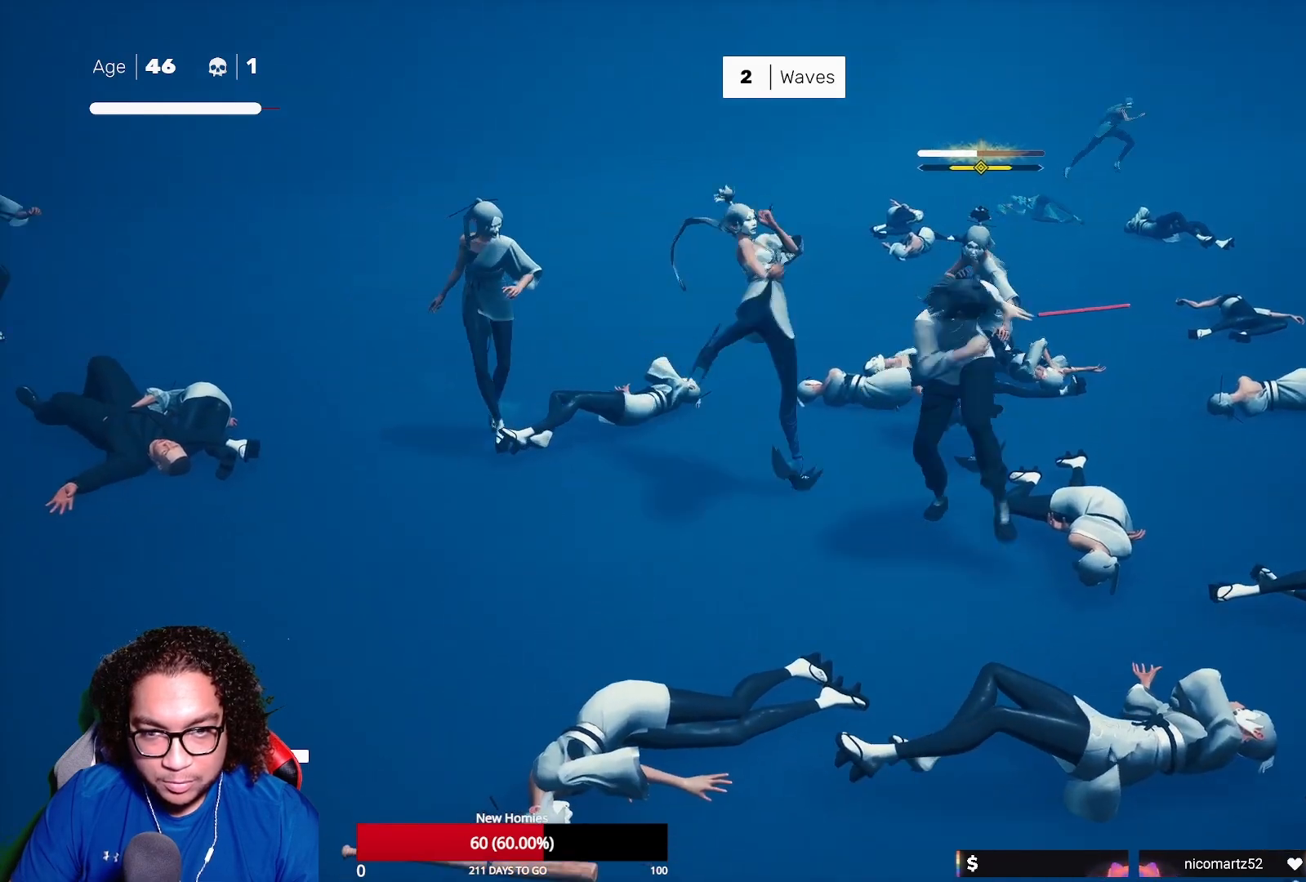
{"buttons": ["L1"], "left_stick": "center", "right_stick": "center", "events": [[100, "L1", "down"], [133, "left_stick", "left"], [300, "left_stick", "center"]]}
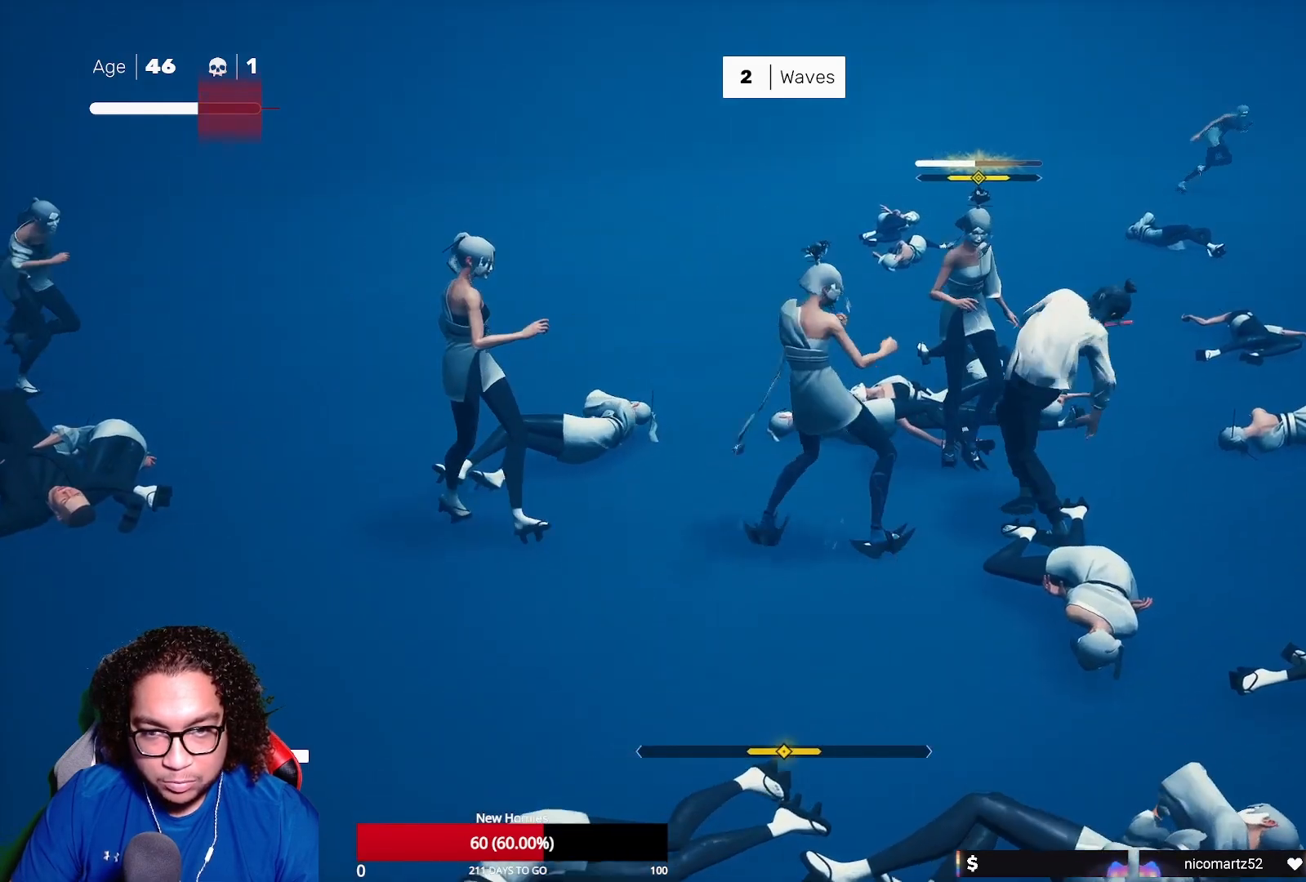
{"buttons": [], "left_stick": "up", "right_stick": "center", "events": [[167, "L1", "up"], [167, "X", "down"], [233, "X", "up"], [317, "X", "down"], [417, "X", "up"], [433, "left_stick", "up"]]}
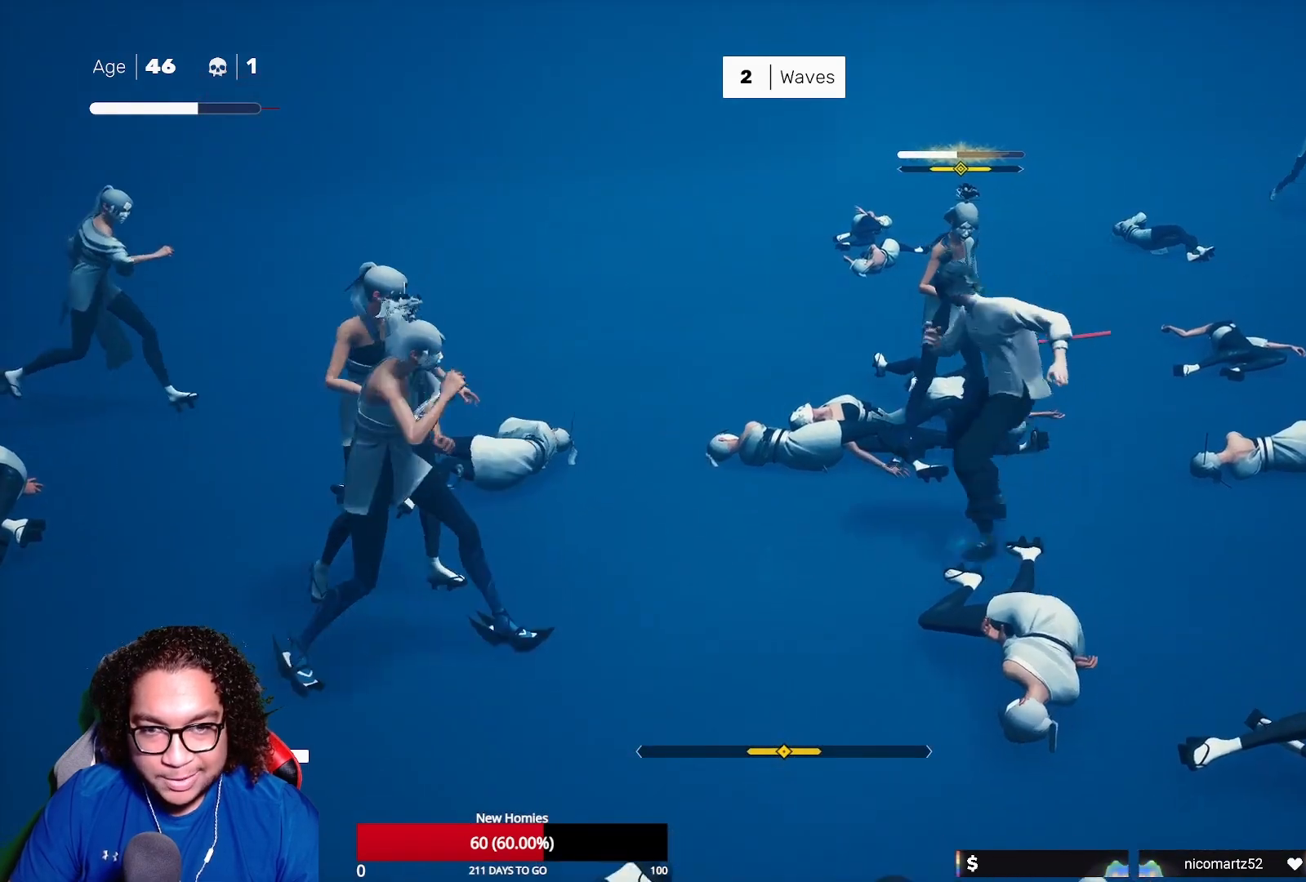
{"buttons": ["Y"], "left_stick": "up", "right_stick": "center", "events": [[33, "Y", "down"], [150, "Y", "up"], [233, "Y", "down"], [350, "Y", "up"], [433, "Y", "down"]]}
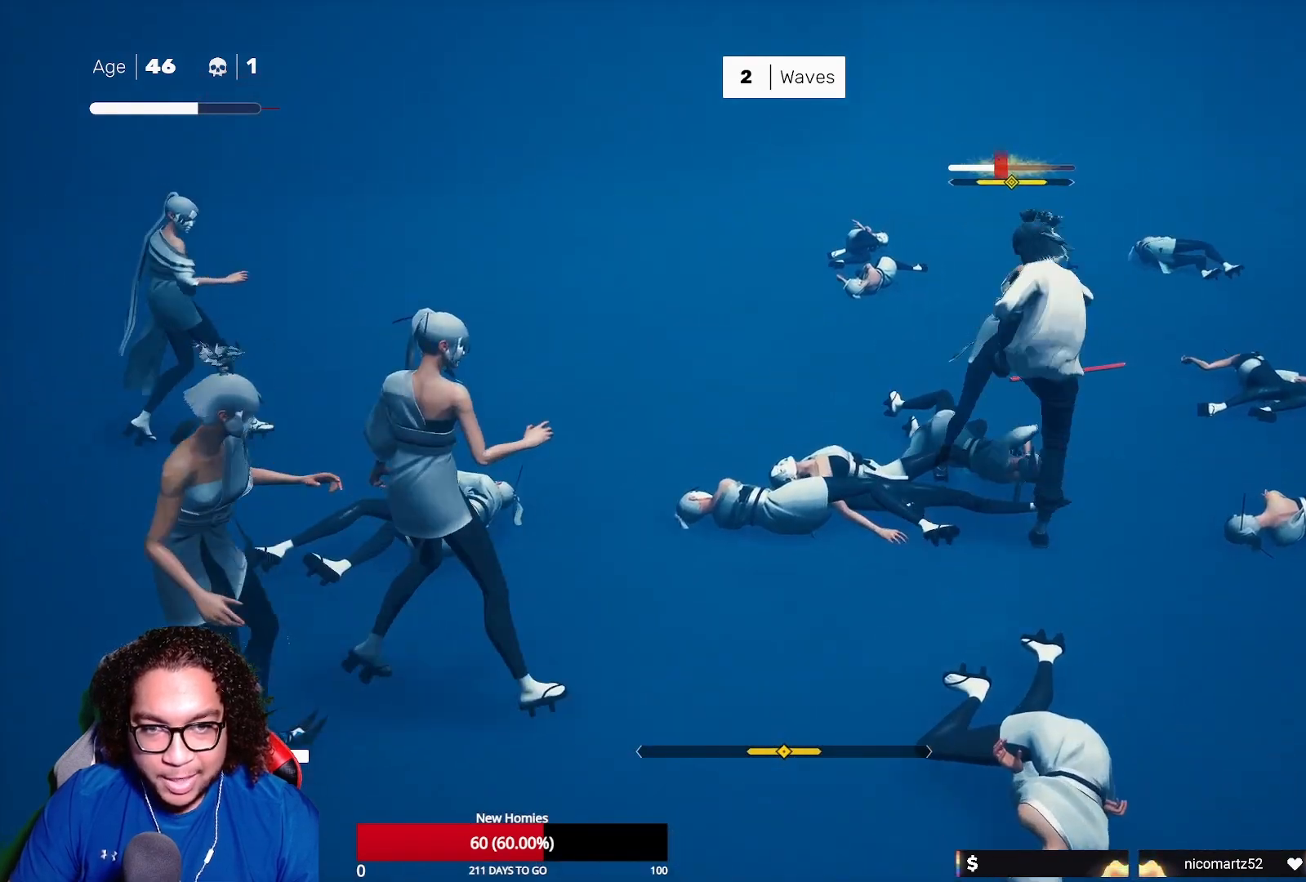
{"buttons": [], "left_stick": "center", "right_stick": "center", "events": [[50, "Y", "up"], [117, "Y", "down"], [233, "Y", "up"], [283, "Y", "down"], [400, "Y", "up"], [400, "left_stick", "center"]]}
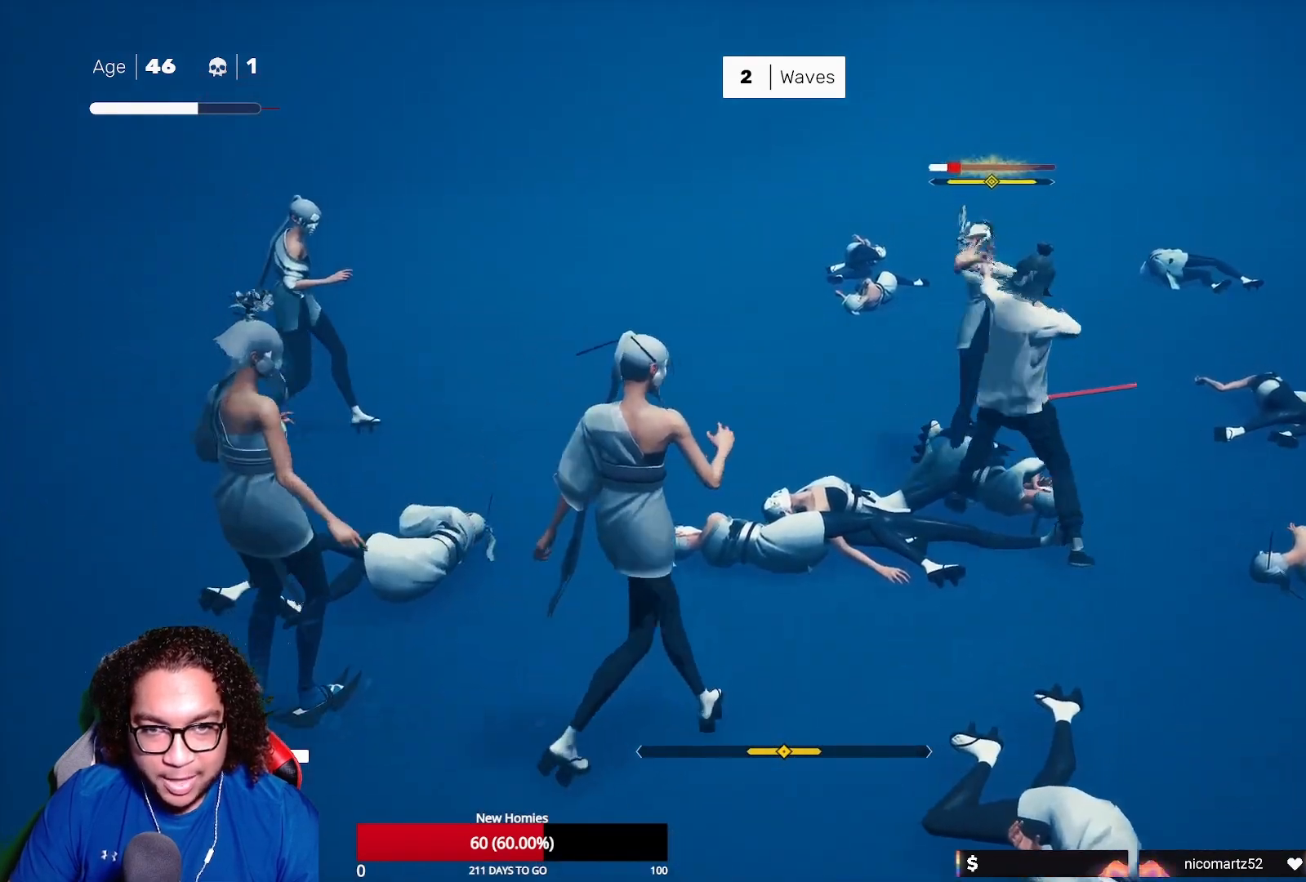
{"buttons": [], "left_stick": "center", "right_stick": "center", "events": [[383, "X", "down"], [467, "X", "up"]]}
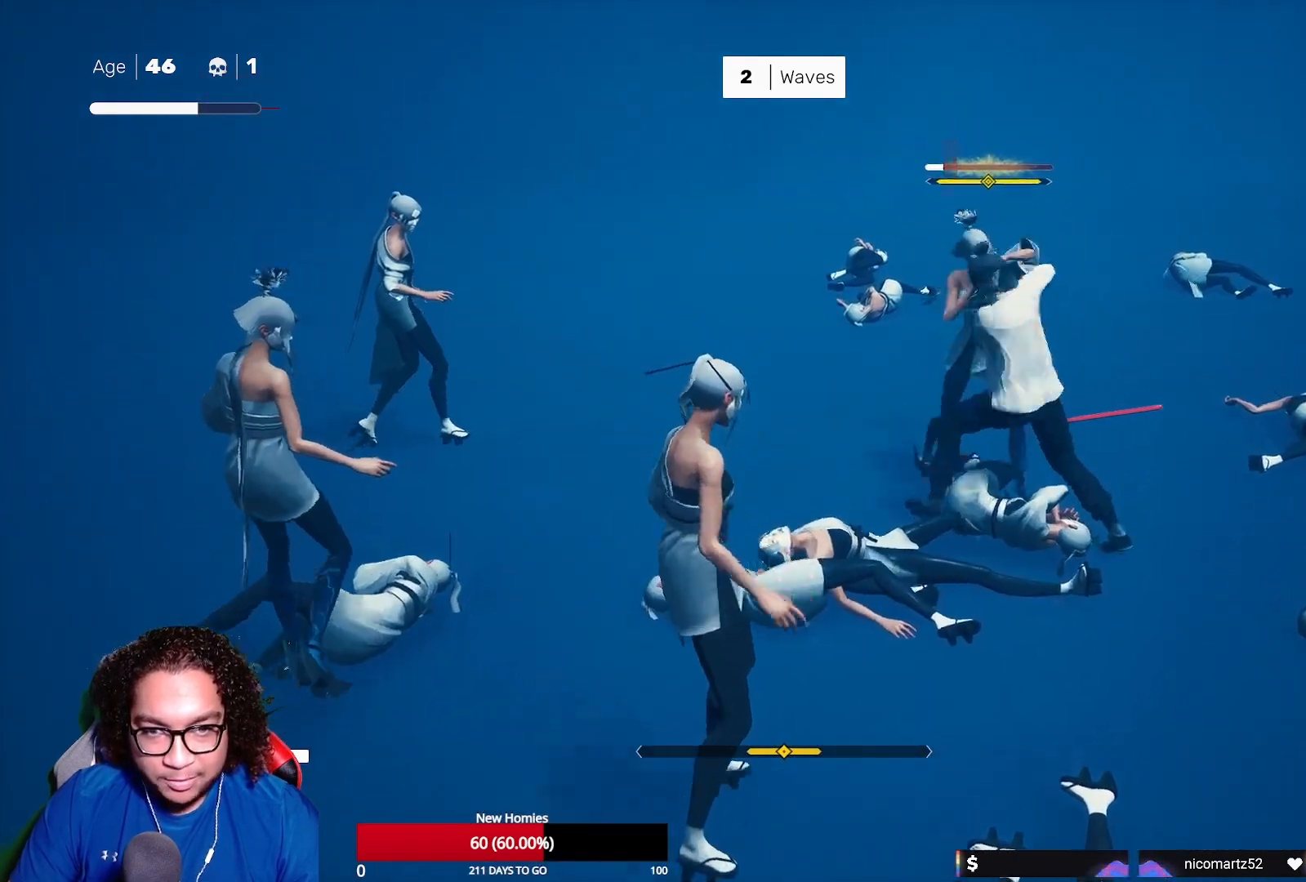
{"buttons": [], "left_stick": "center", "right_stick": "center", "events": [[183, "Y", "down"], [267, "Y", "up"]]}
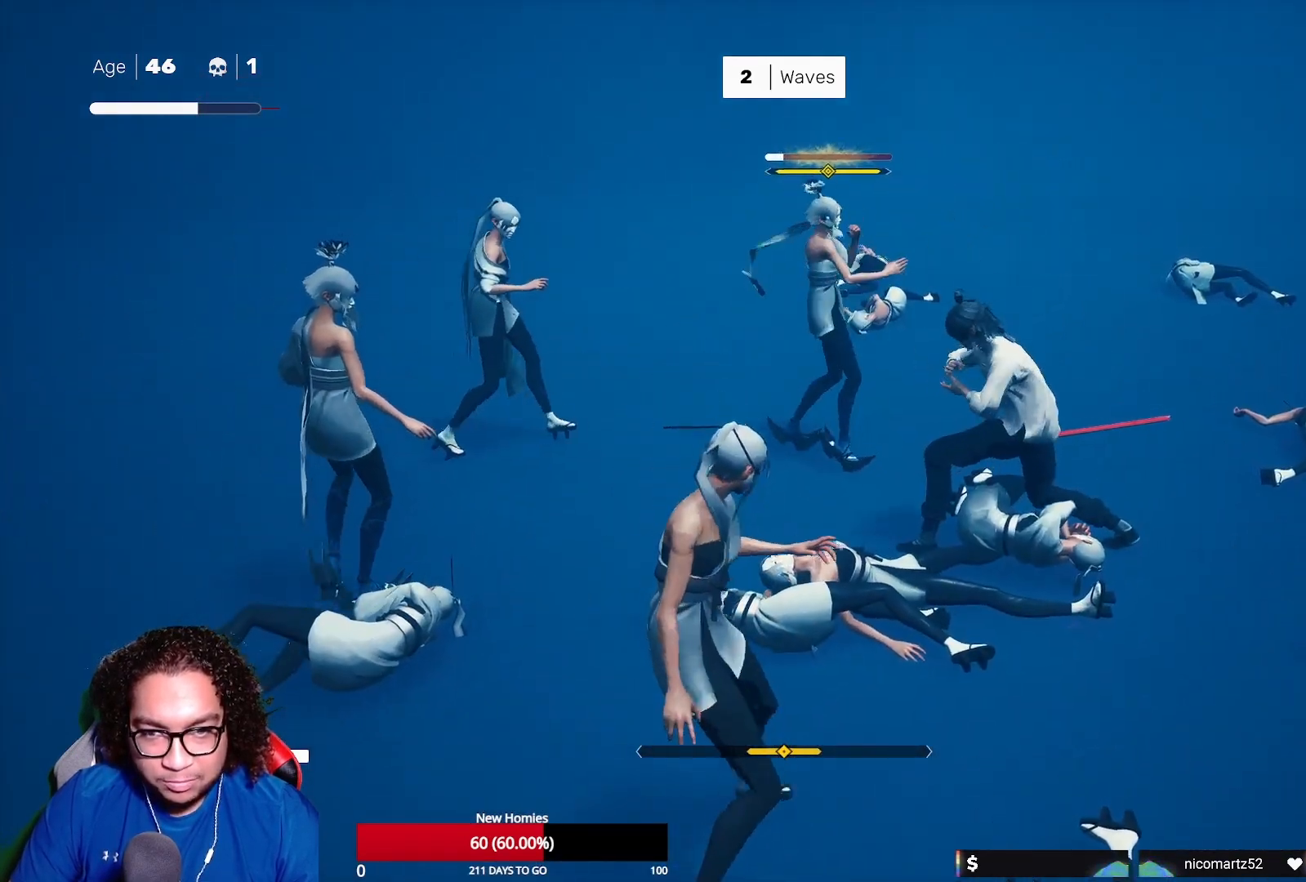
{"buttons": [], "left_stick": "center", "right_stick": "center", "events": [[33, "Y", "down"], [167, "Y", "up"], [200, "left_stick", "up-left"], [267, "Y", "down"], [350, "Y", "up"], [433, "left_stick", "center"]]}
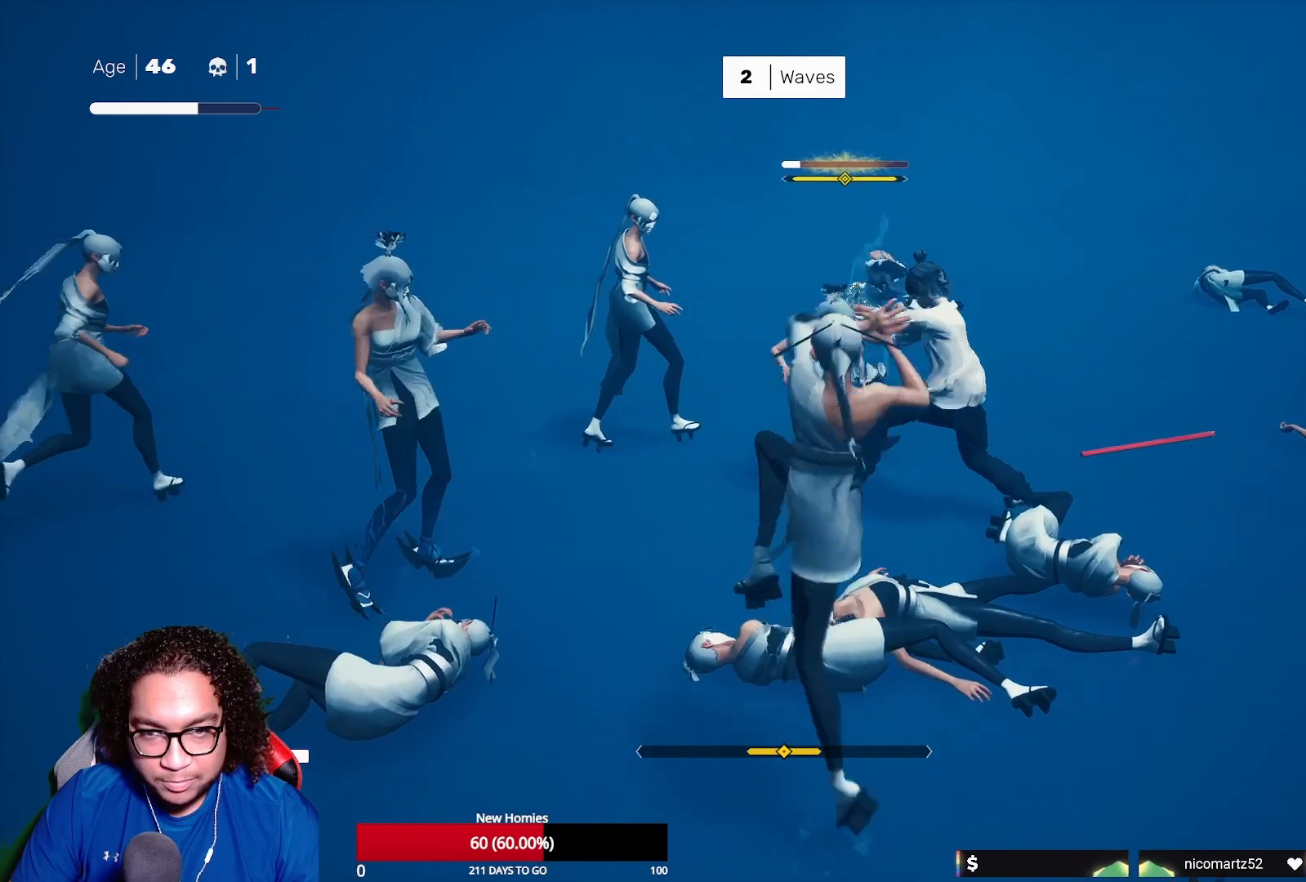
{"buttons": ["X"], "left_stick": "center", "right_stick": "center", "events": [[117, "L1", "down"], [167, "left_stick", "left"], [317, "left_stick", "center"], [433, "L1", "up"], [450, "X", "down"]]}
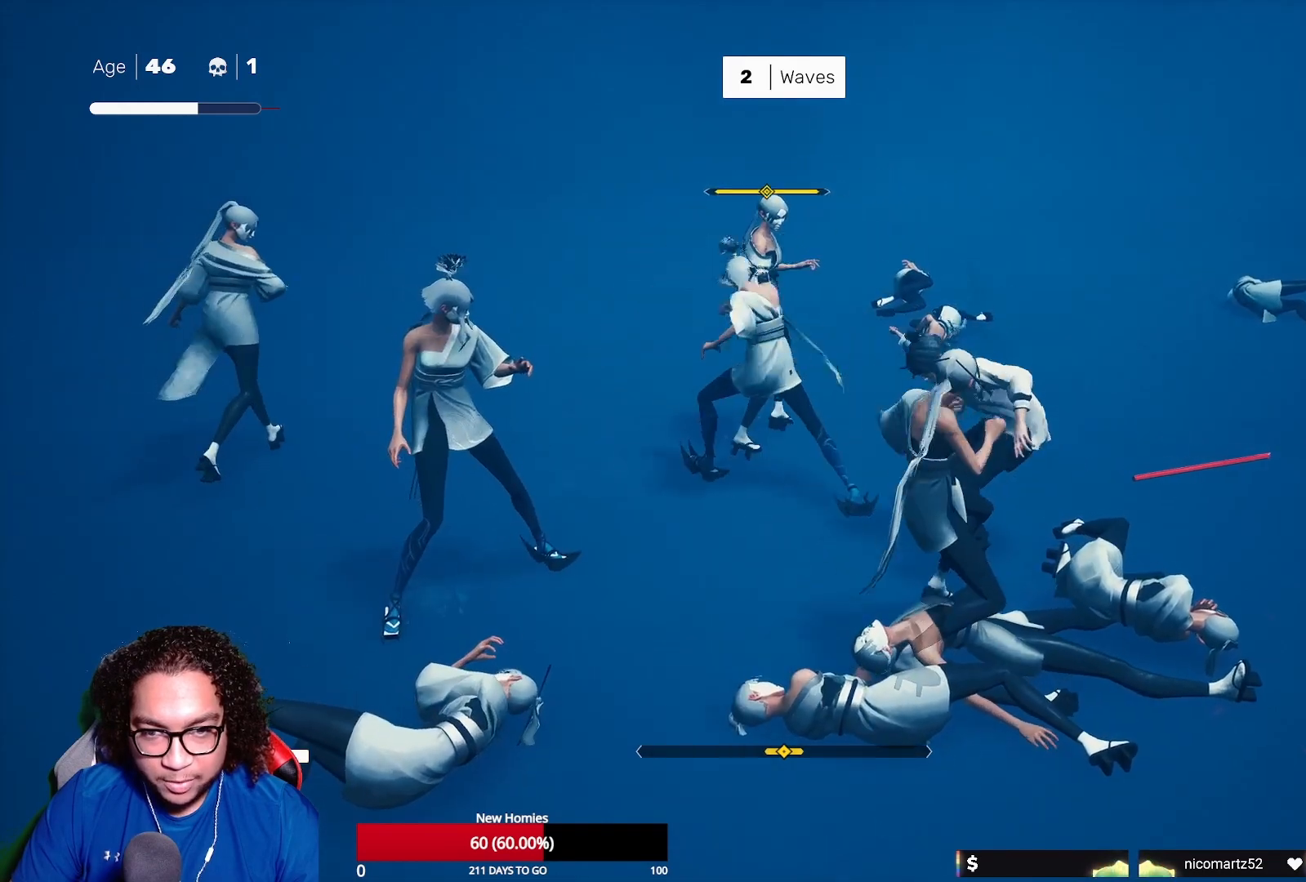
{"buttons": ["X"], "left_stick": "left", "right_stick": "center", "events": [[67, "X", "up"], [300, "left_stick", "left"], [450, "X", "down"]]}
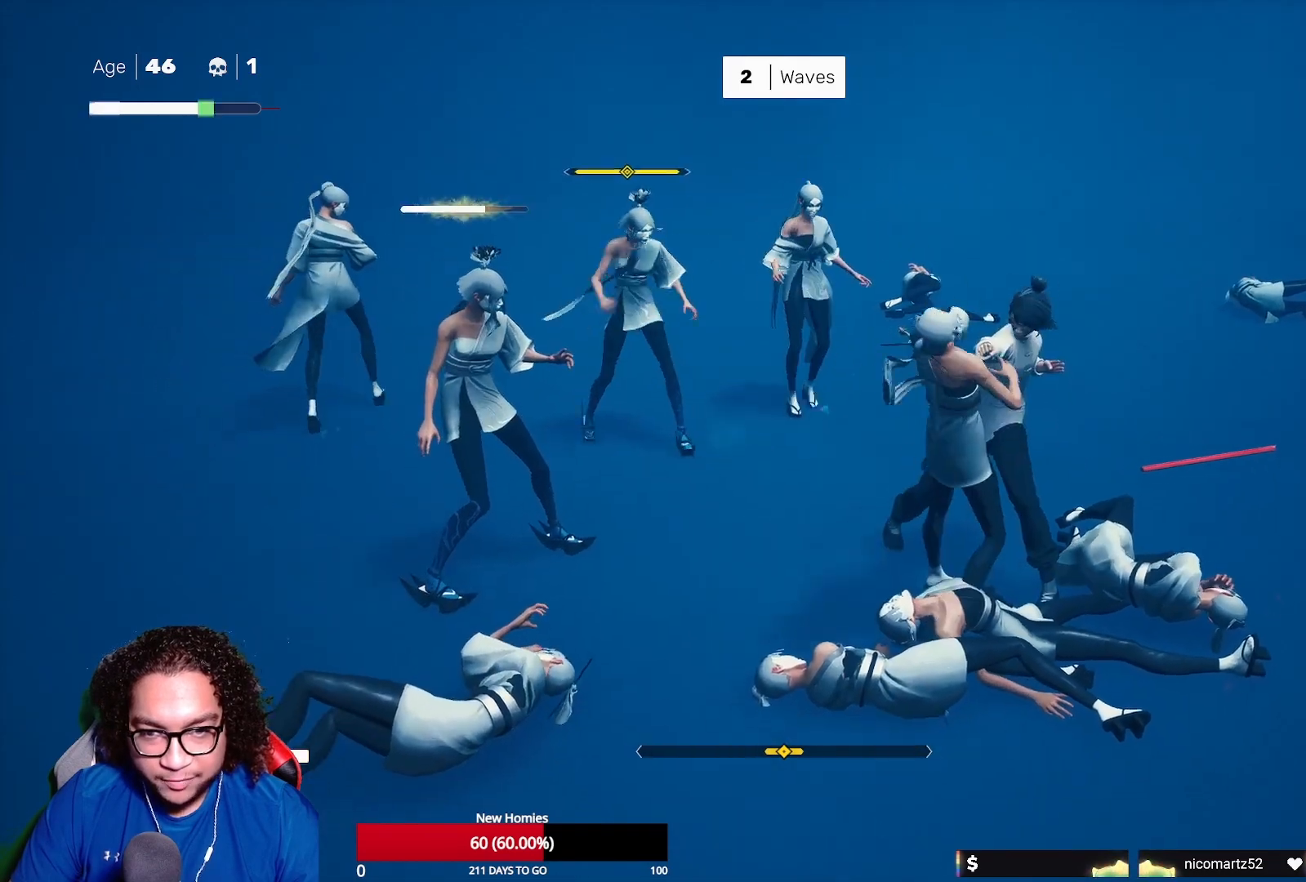
{"buttons": [], "left_stick": "center", "right_stick": "center", "events": [[67, "X", "up"], [250, "R2", "down"], [350, "R2", "up"], [383, "X", "down"], [450, "left_stick", "center"], [500, "X", "up"]]}
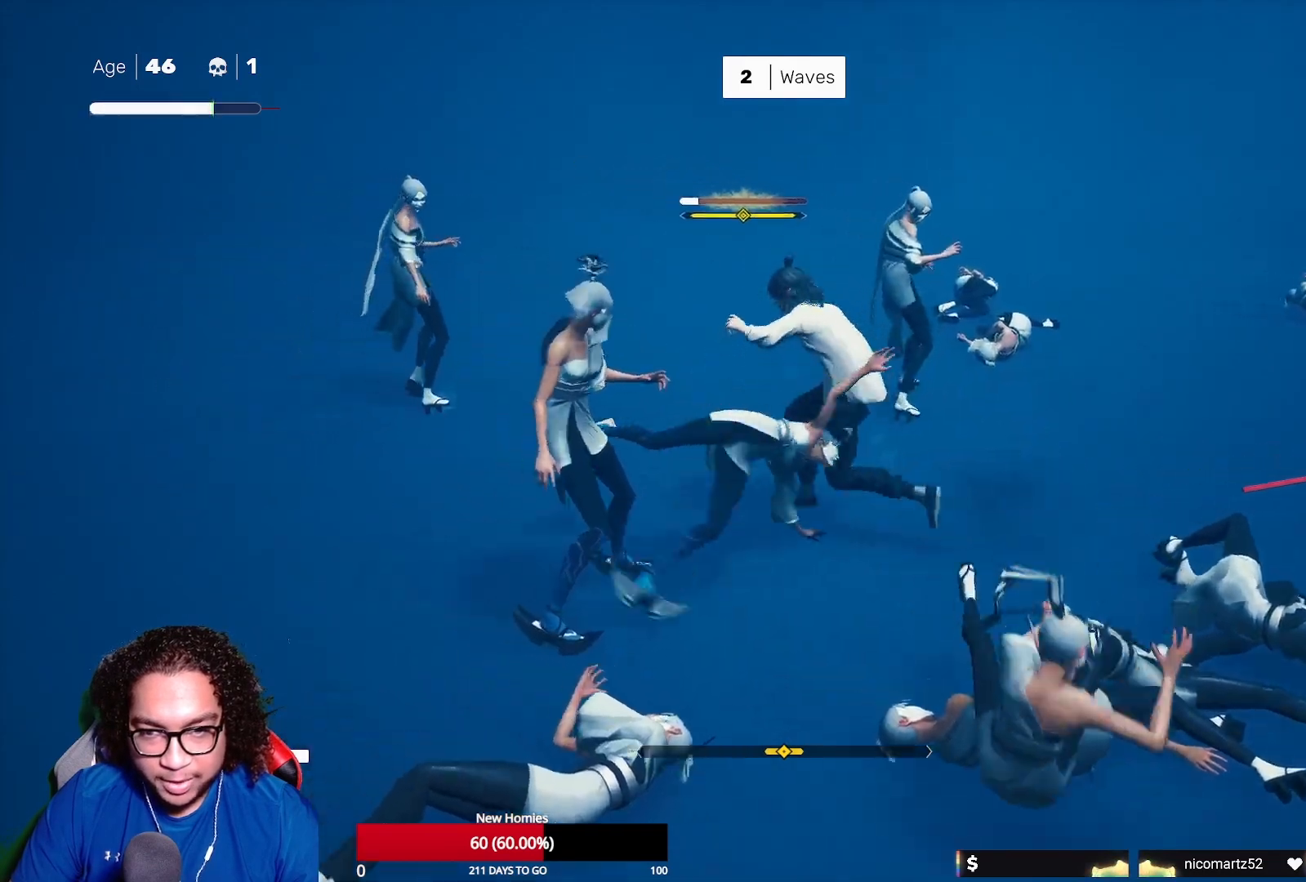
{"buttons": [], "left_stick": "center", "right_stick": "center", "events": [[167, "L1", "down"], [217, "left_stick", "left"], [383, "left_stick", "center"], [500, "L1", "up"]]}
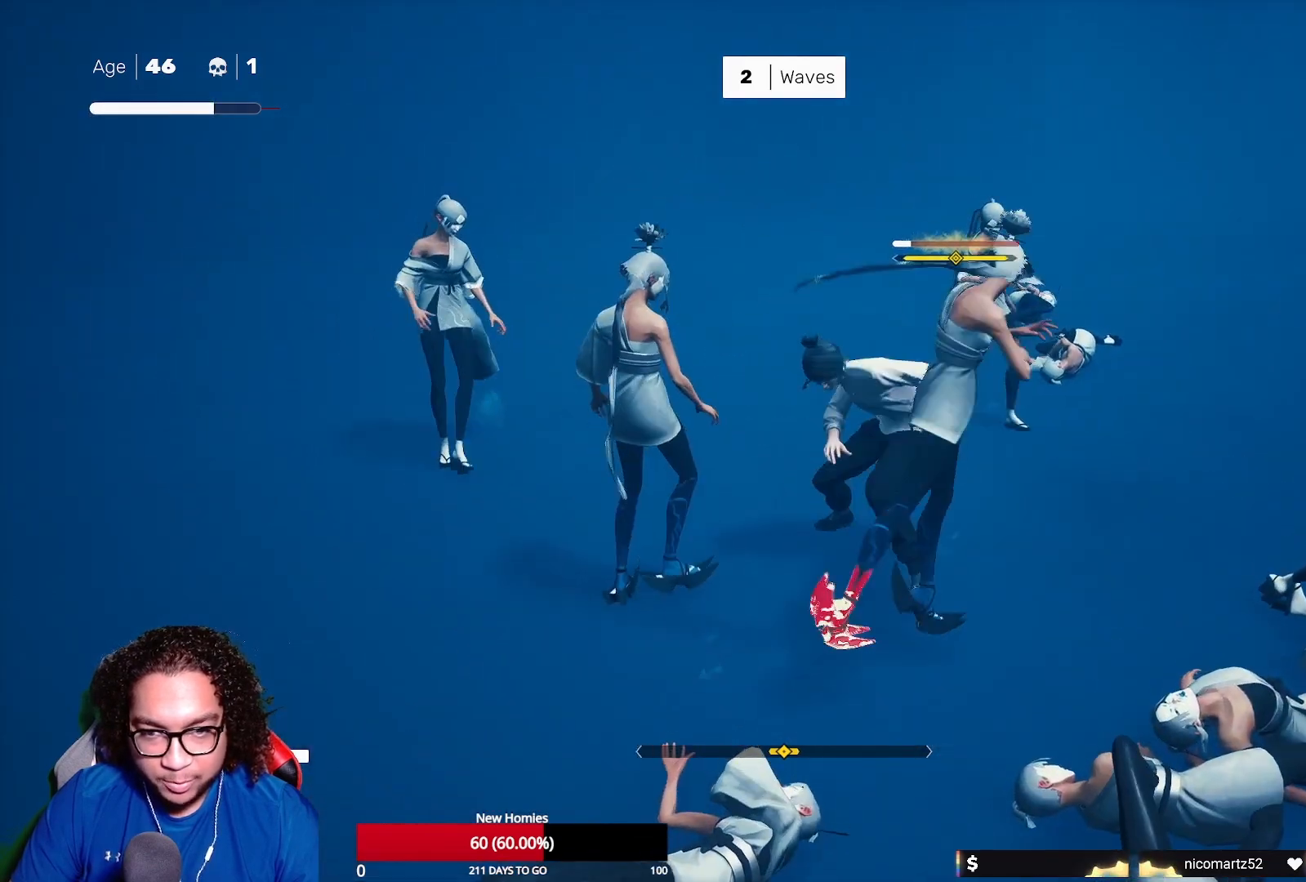
{"buttons": ["X"], "left_stick": "center", "right_stick": "center", "events": [[150, "L1", "down"], [167, "left_stick", "right"], [333, "left_stick", "center"], [417, "L1", "up"], [467, "X", "down"]]}
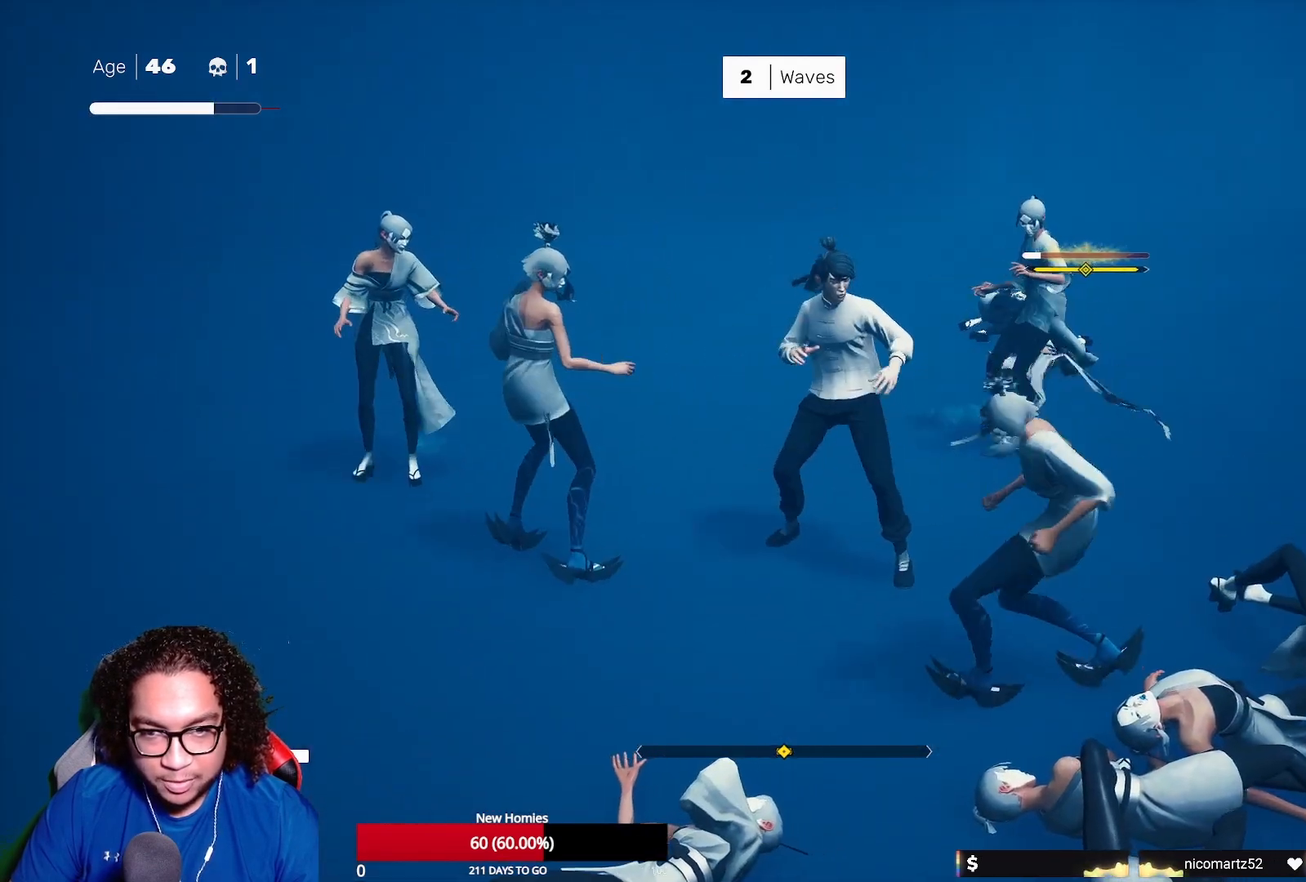
{"buttons": ["L1"], "left_stick": "center", "right_stick": "center", "events": [[50, "X", "up"], [317, "left_stick", "left"], [350, "L1", "down"], [500, "left_stick", "center"]]}
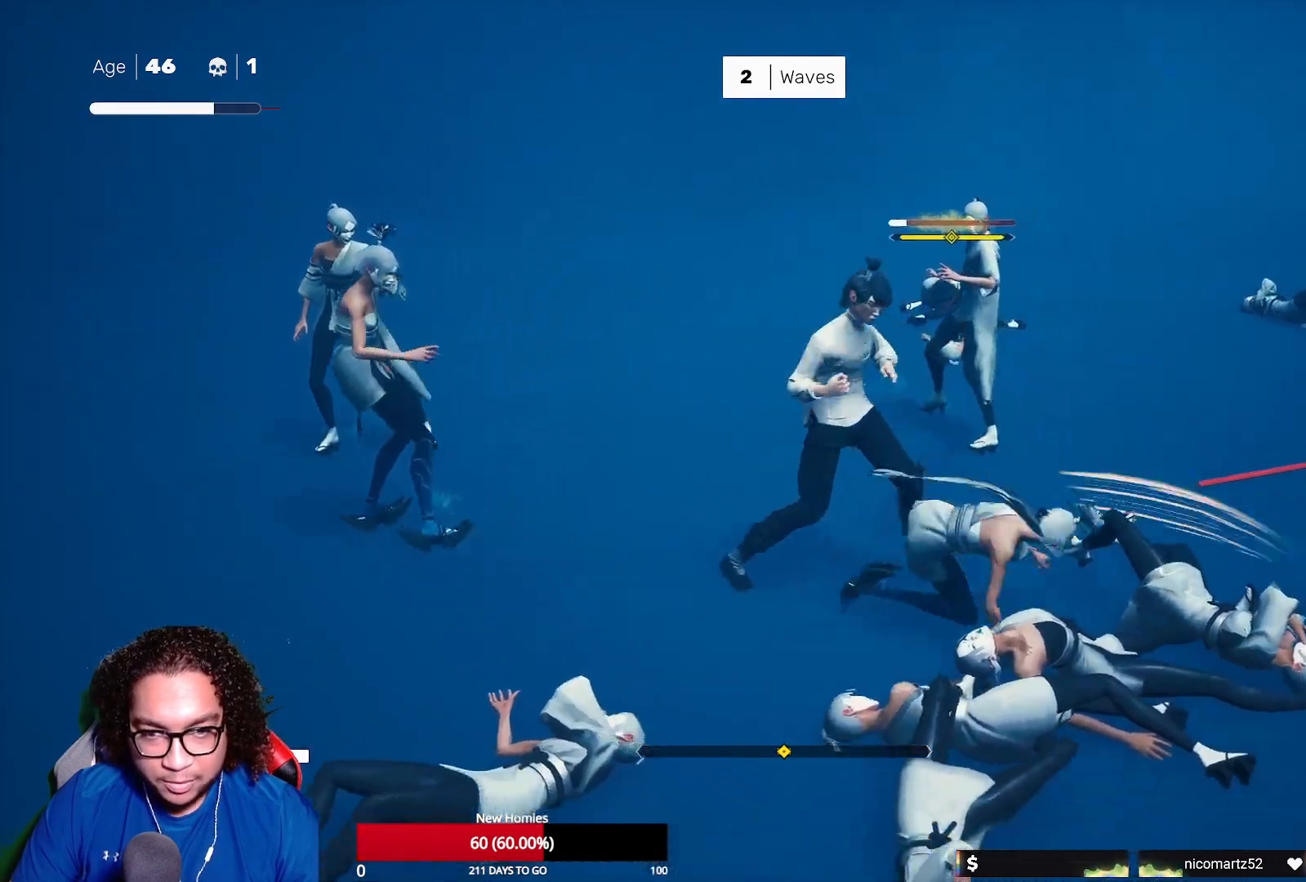
{"buttons": [], "left_stick": "right", "right_stick": "center", "events": [[367, "L1", "up"], [433, "R2", "down"], [500, "R2", "up"], [500, "left_stick", "right"]]}